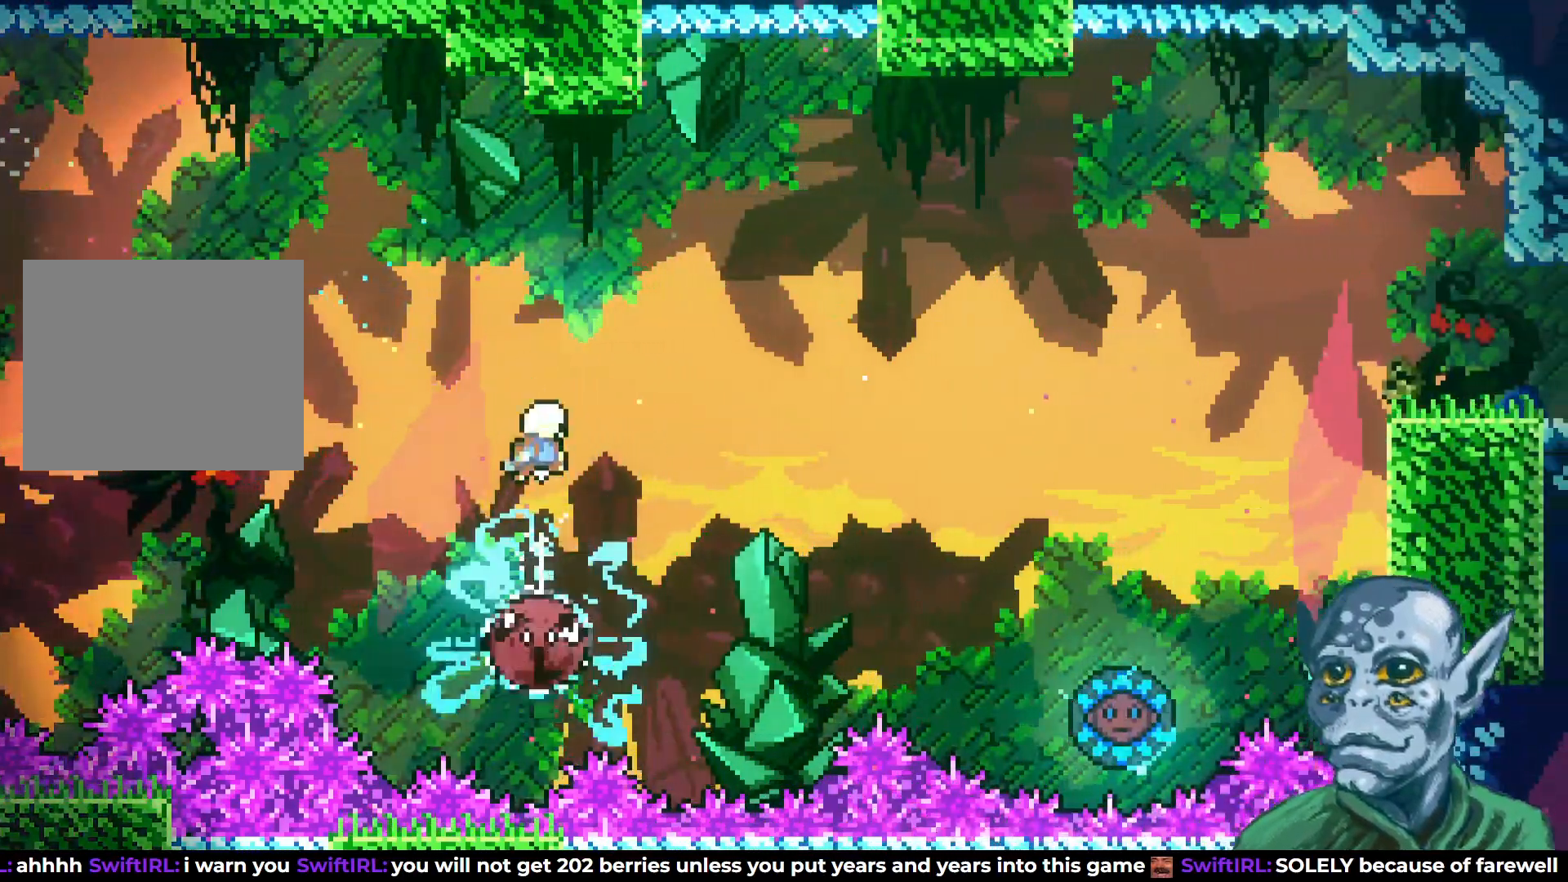
Gameplay with a controller (PlayStation layout); each line is a JSON object with the inputs held at the frame after it. "events" lists button and stick changes between this image and that frame as [ms after this image, input, new state], when the widget could be followed in between.
{"buttons": ["DPAD_UP", "DPAD_RIGHT"], "left_stick": "center", "right_stick": "center", "events": [[500, "DPAD_UP", "down"]]}
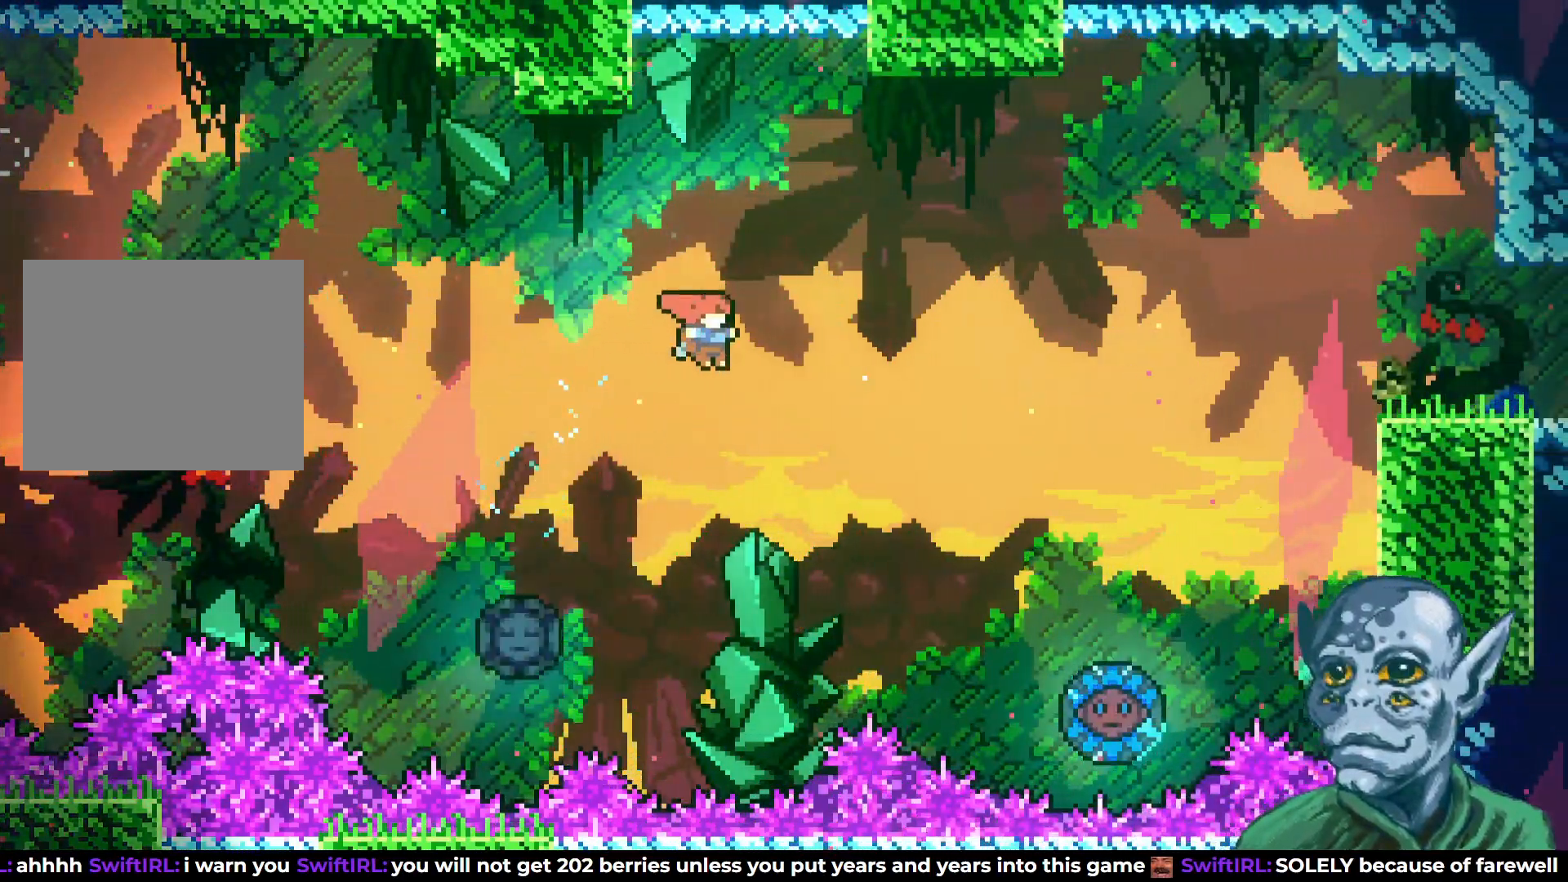
{"buttons": ["DPAD_UP", "DPAD_RIGHT"], "left_stick": "center", "right_stick": "center", "events": [[250, "SQUARE", "down"], [467, "SQUARE", "up"]]}
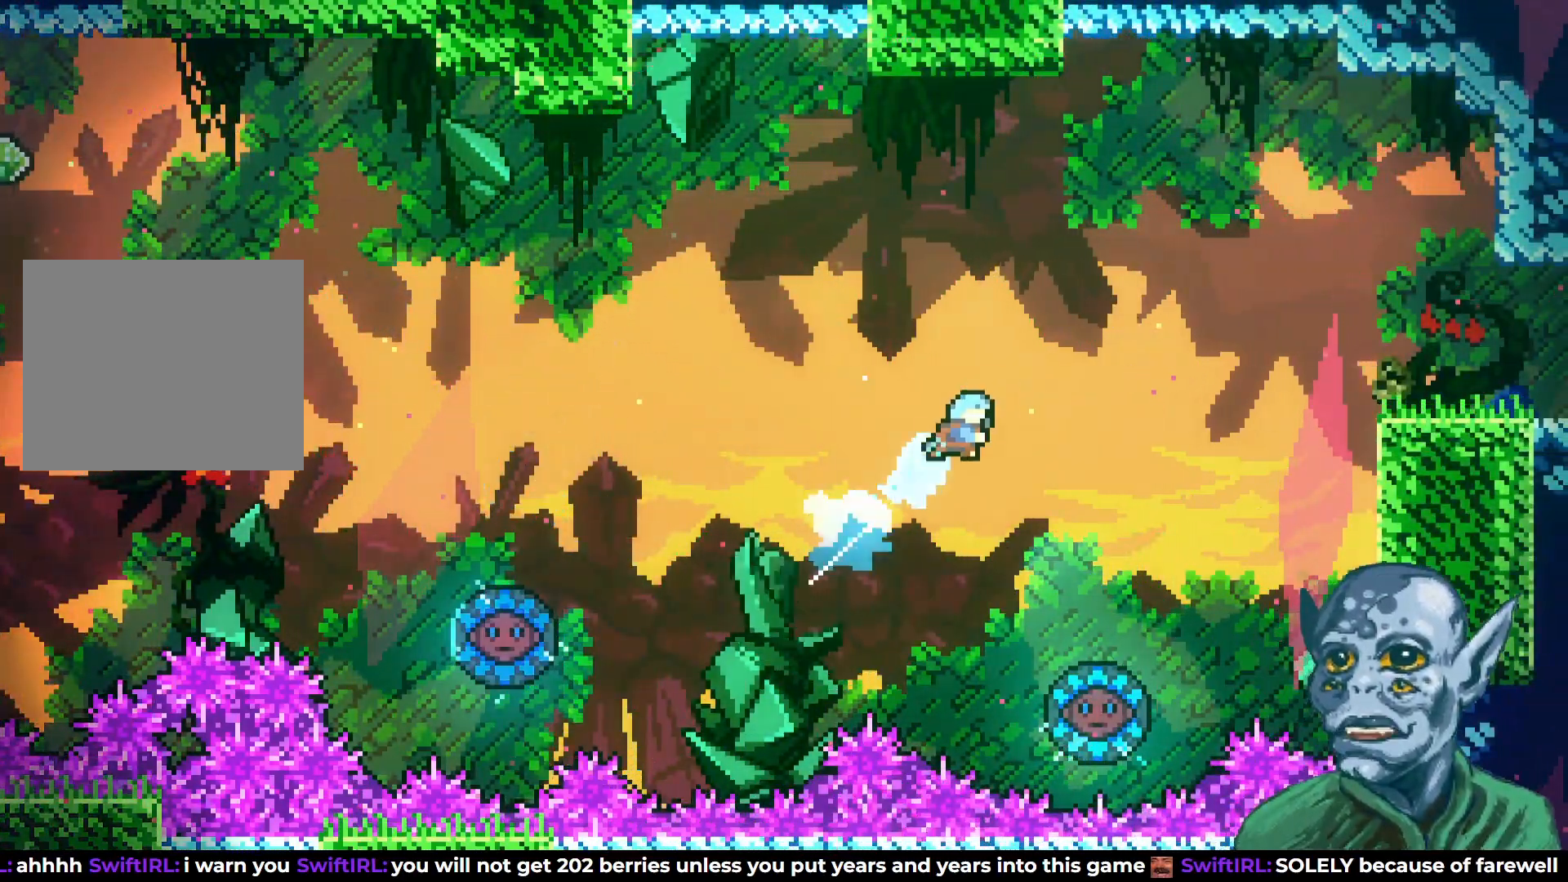
{"buttons": [], "left_stick": "center", "right_stick": "center", "events": [[150, "DPAD_RIGHT", "up"], [150, "DPAD_UP", "up"], [350, "DPAD_RIGHT", "down"], [433, "DPAD_RIGHT", "up"]]}
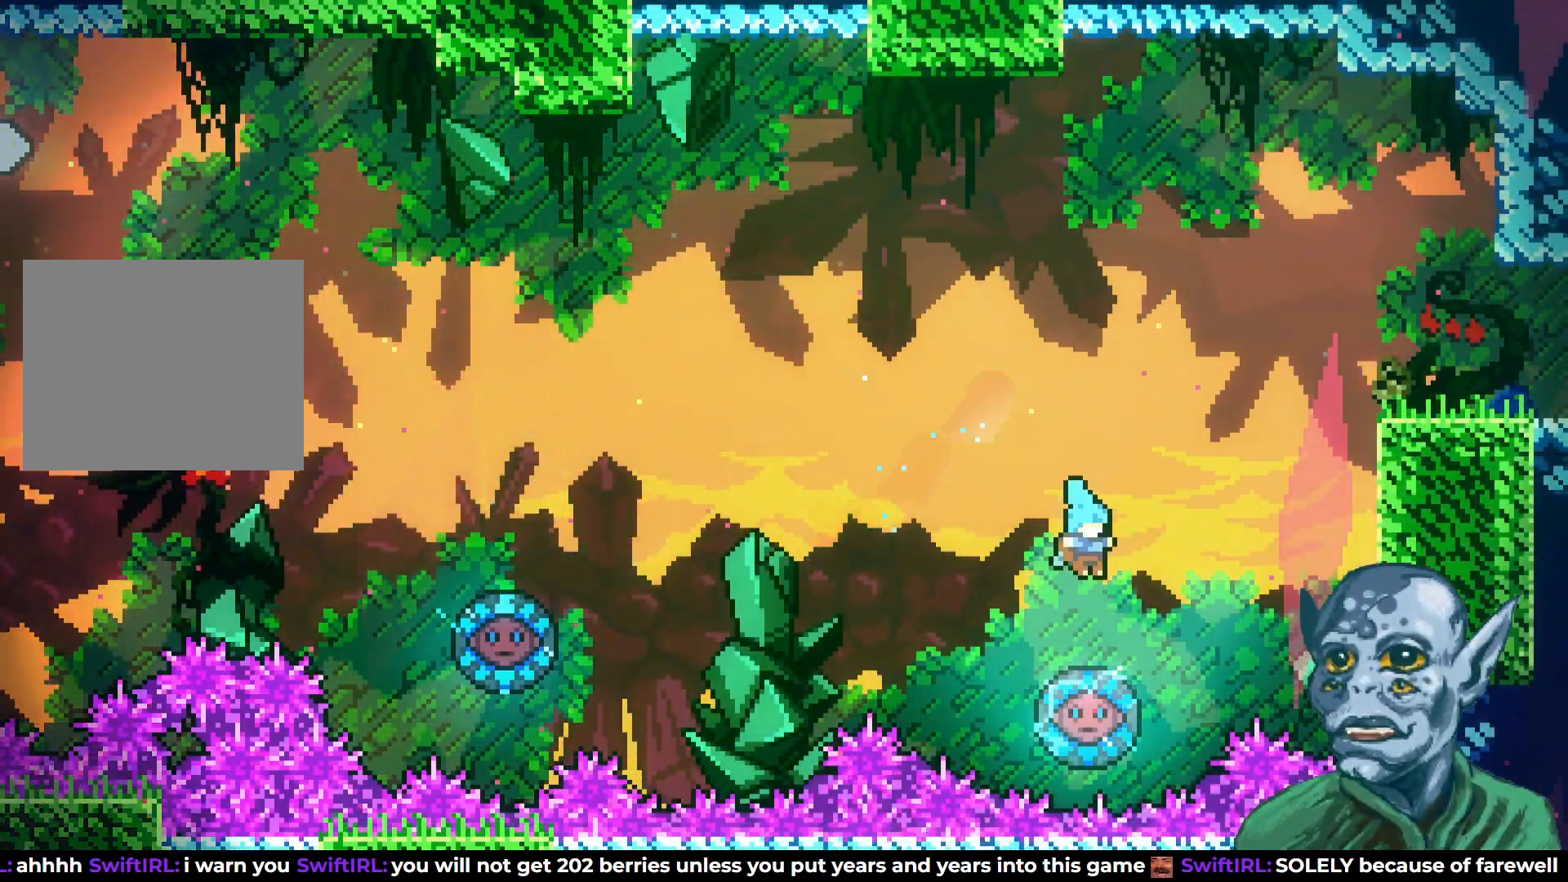
{"buttons": ["DPAD_RIGHT"], "left_stick": "center", "right_stick": "center", "events": [[167, "DPAD_RIGHT", "down"]]}
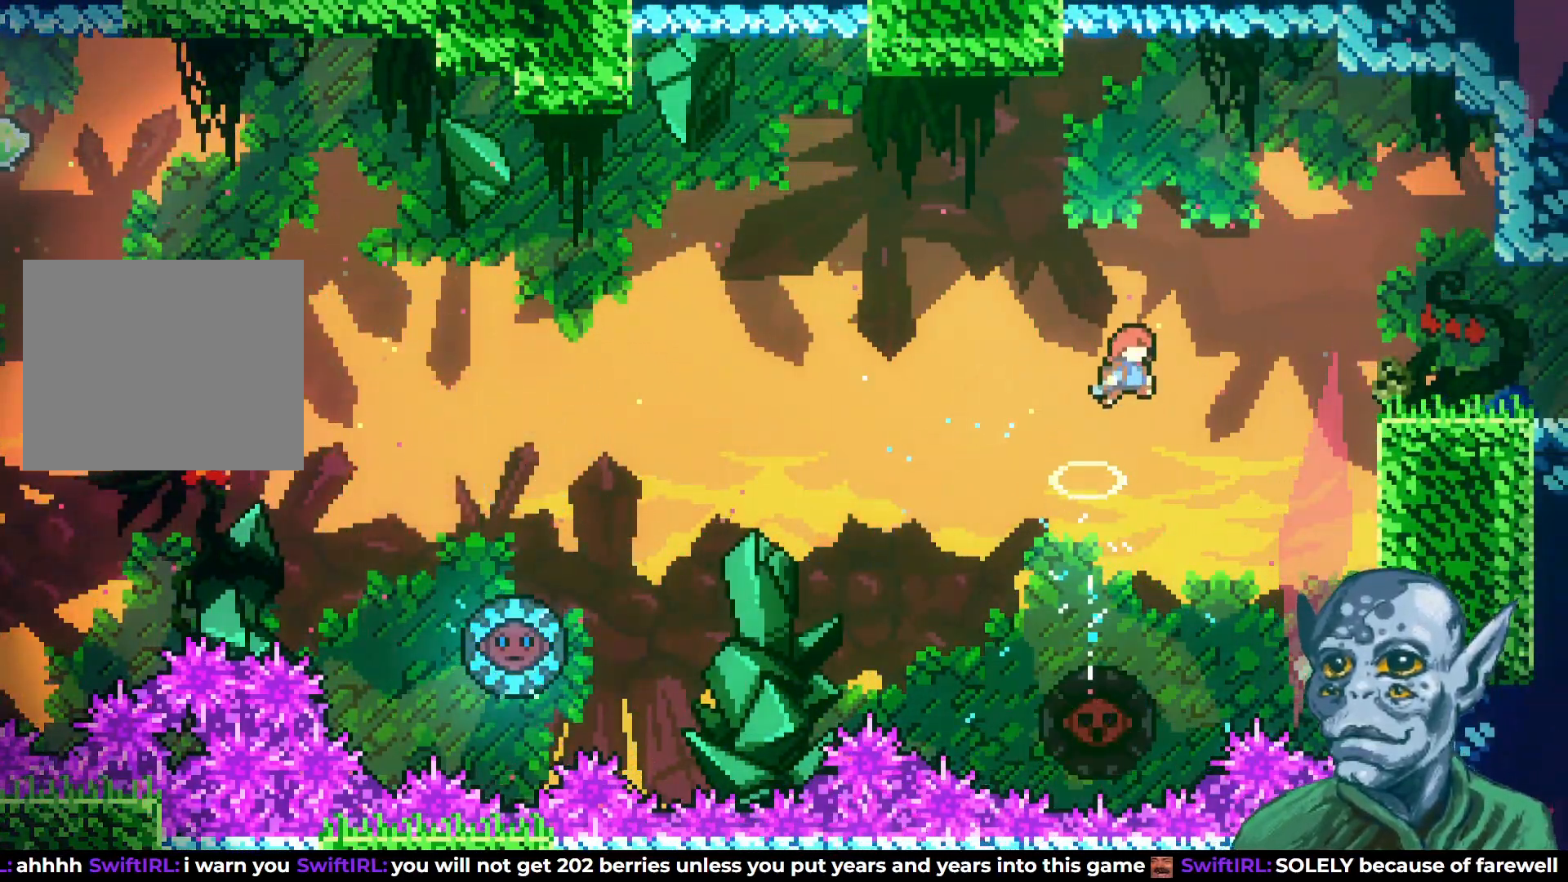
{"buttons": ["DPAD_RIGHT"], "left_stick": "center", "right_stick": "center", "events": [[33, "DPAD_UP", "down"], [217, "SQUARE", "down"], [333, "SQUARE", "up"], [383, "DPAD_UP", "up"]]}
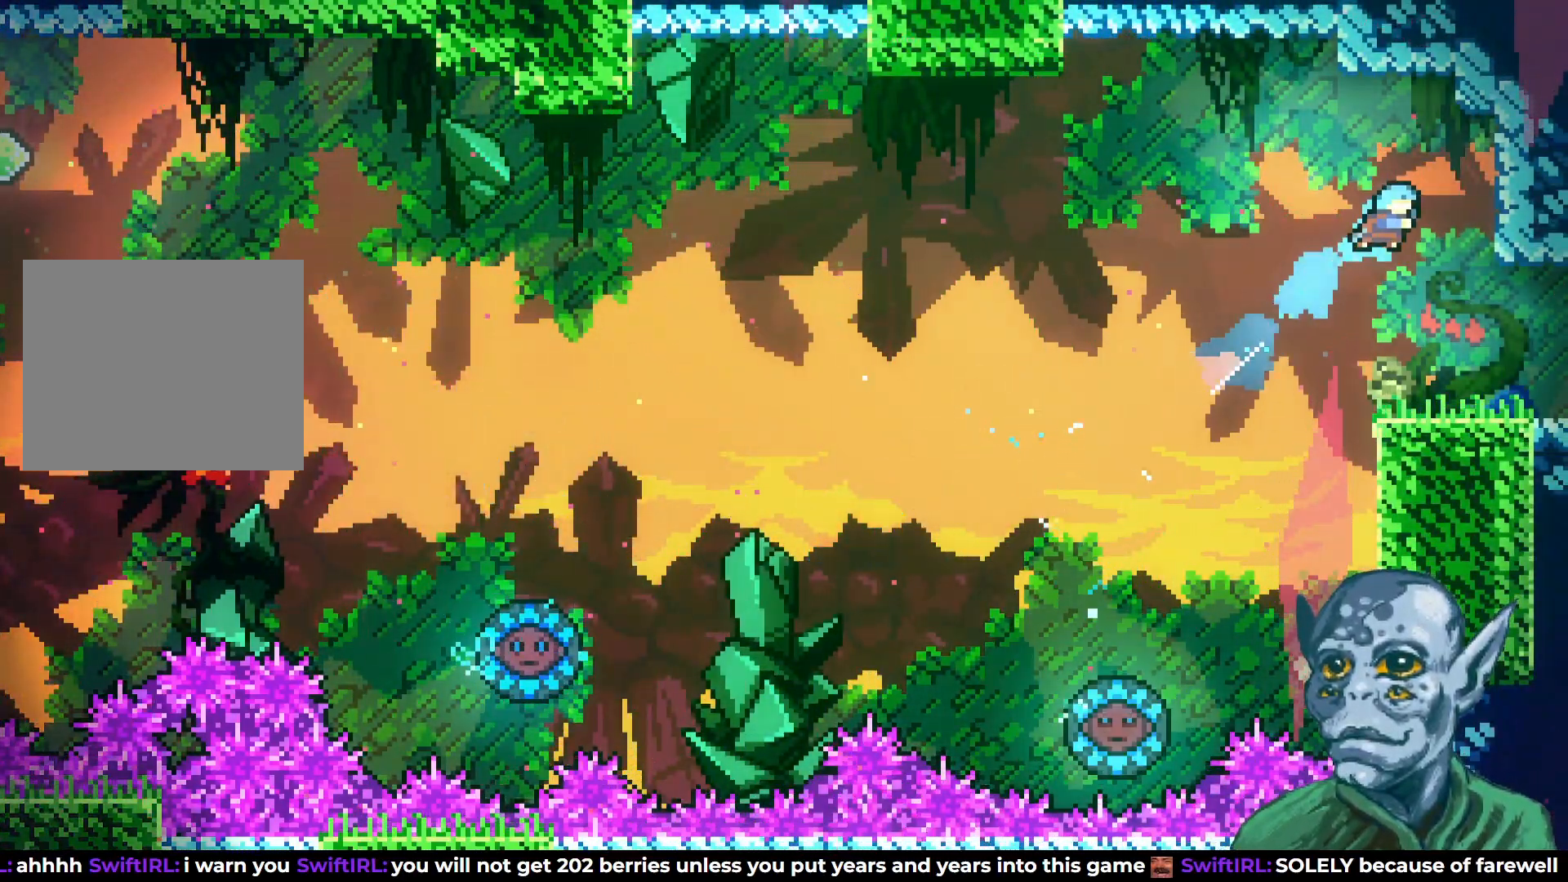
{"buttons": ["DPAD_RIGHT"], "left_stick": "center", "right_stick": "center", "events": [[17, "DPAD_RIGHT", "up"], [267, "DPAD_RIGHT", "down"]]}
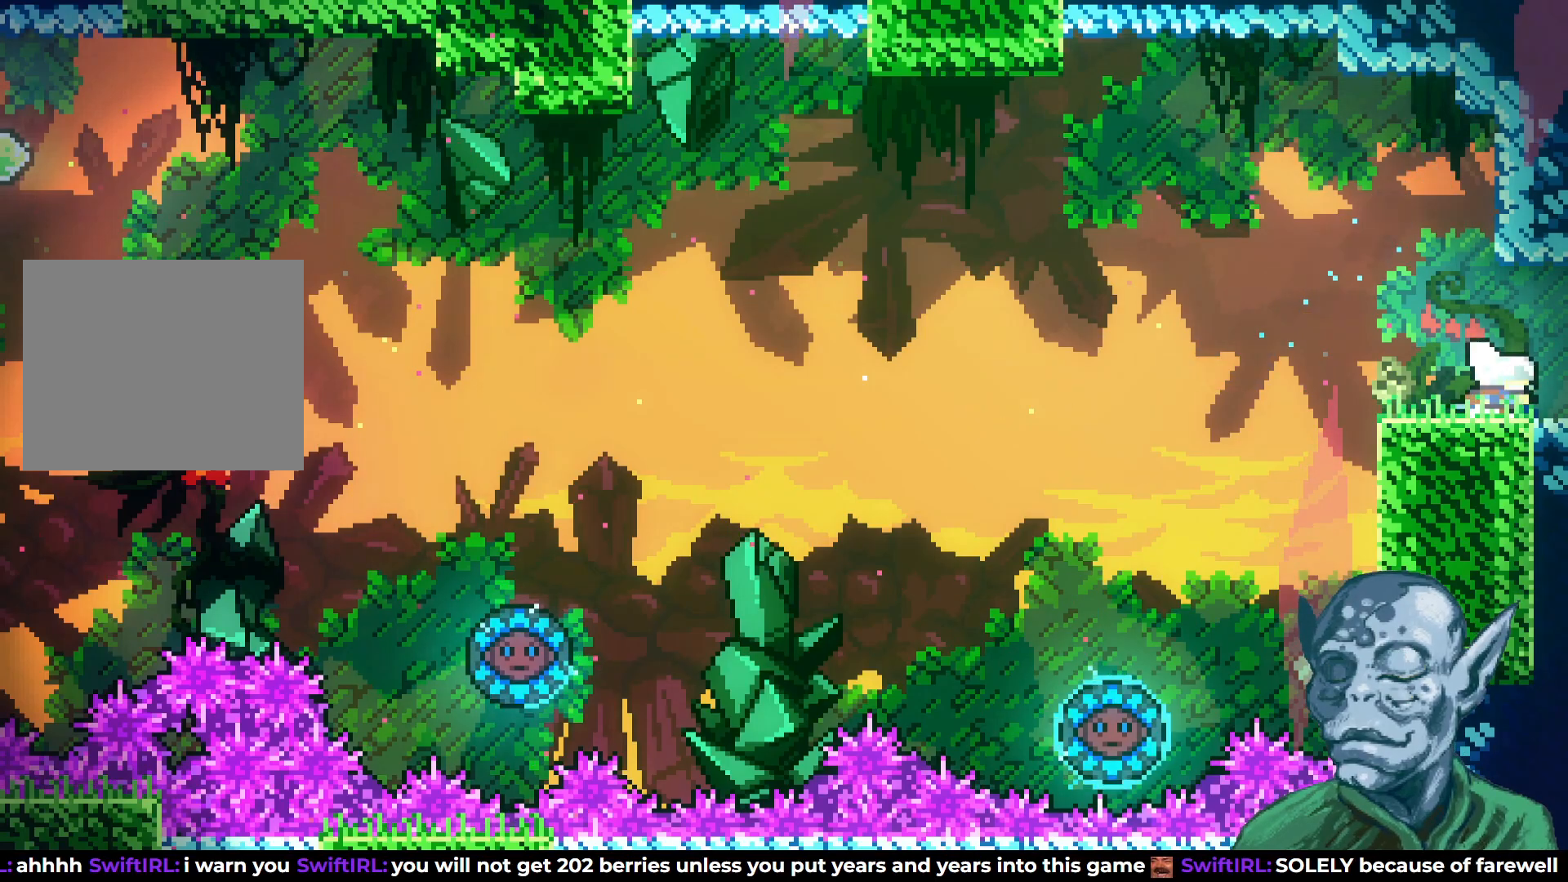
{"buttons": [], "left_stick": "center", "right_stick": "center", "events": [[383, "DPAD_RIGHT", "up"]]}
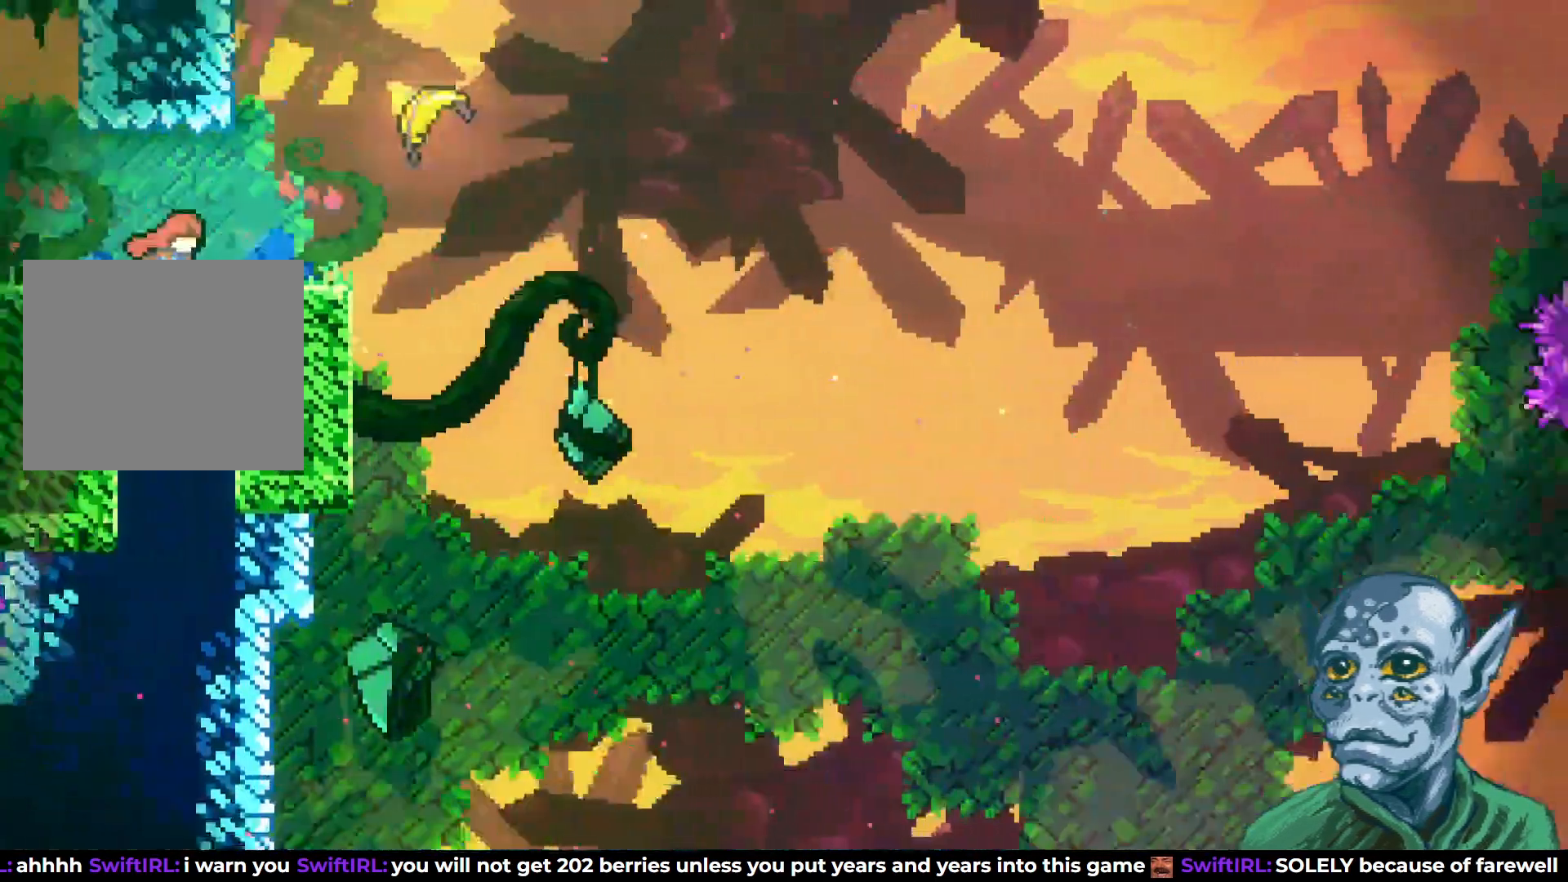
{"buttons": [], "left_stick": "center", "right_stick": "center", "events": [[183, "DPAD_RIGHT", "down"], [467, "DPAD_RIGHT", "up"]]}
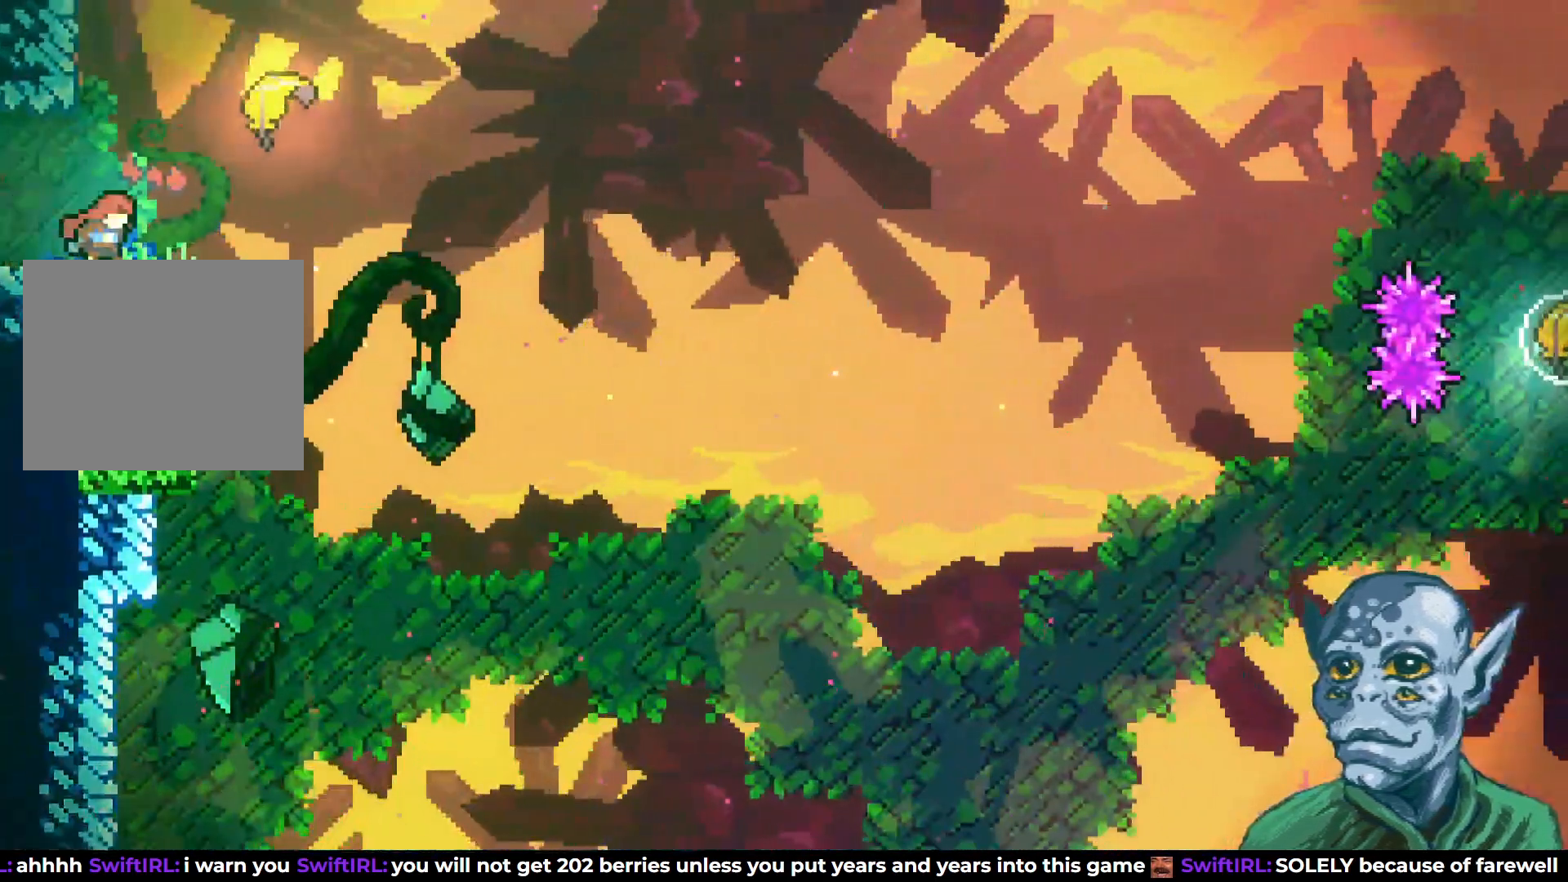
{"buttons": ["CROSS", "DPAD_UP", "DPAD_RIGHT"], "left_stick": "center", "right_stick": "center", "events": [[283, "DPAD_RIGHT", "down"], [350, "DPAD_UP", "down"], [367, "CROSS", "down"]]}
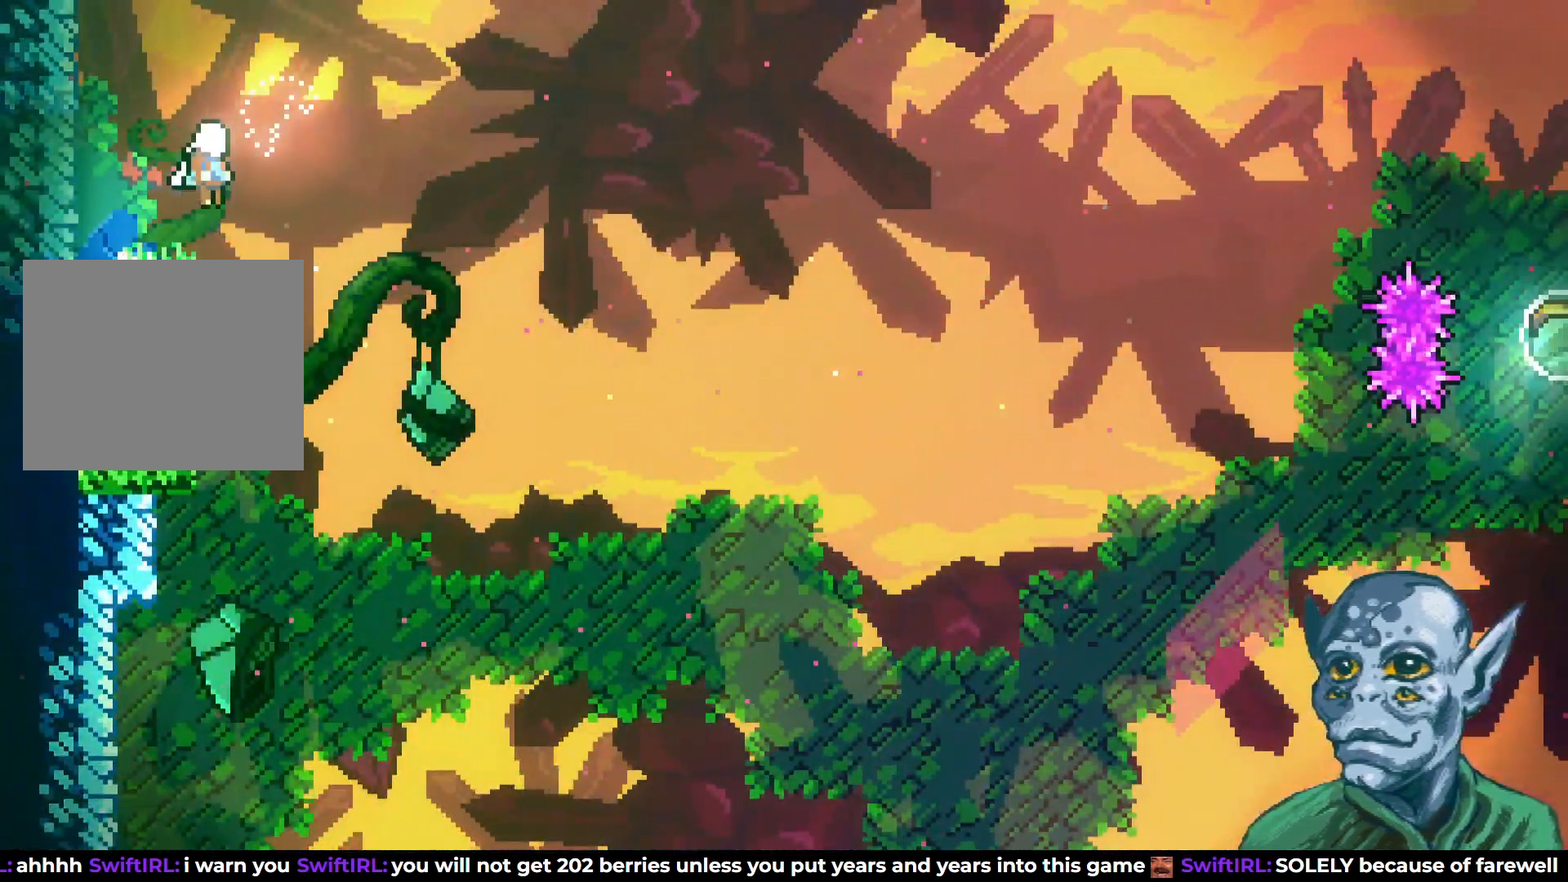
{"buttons": ["DPAD_RIGHT"], "left_stick": "center", "right_stick": "center", "events": [[83, "DPAD_UP", "up"], [117, "CROSS", "up"]]}
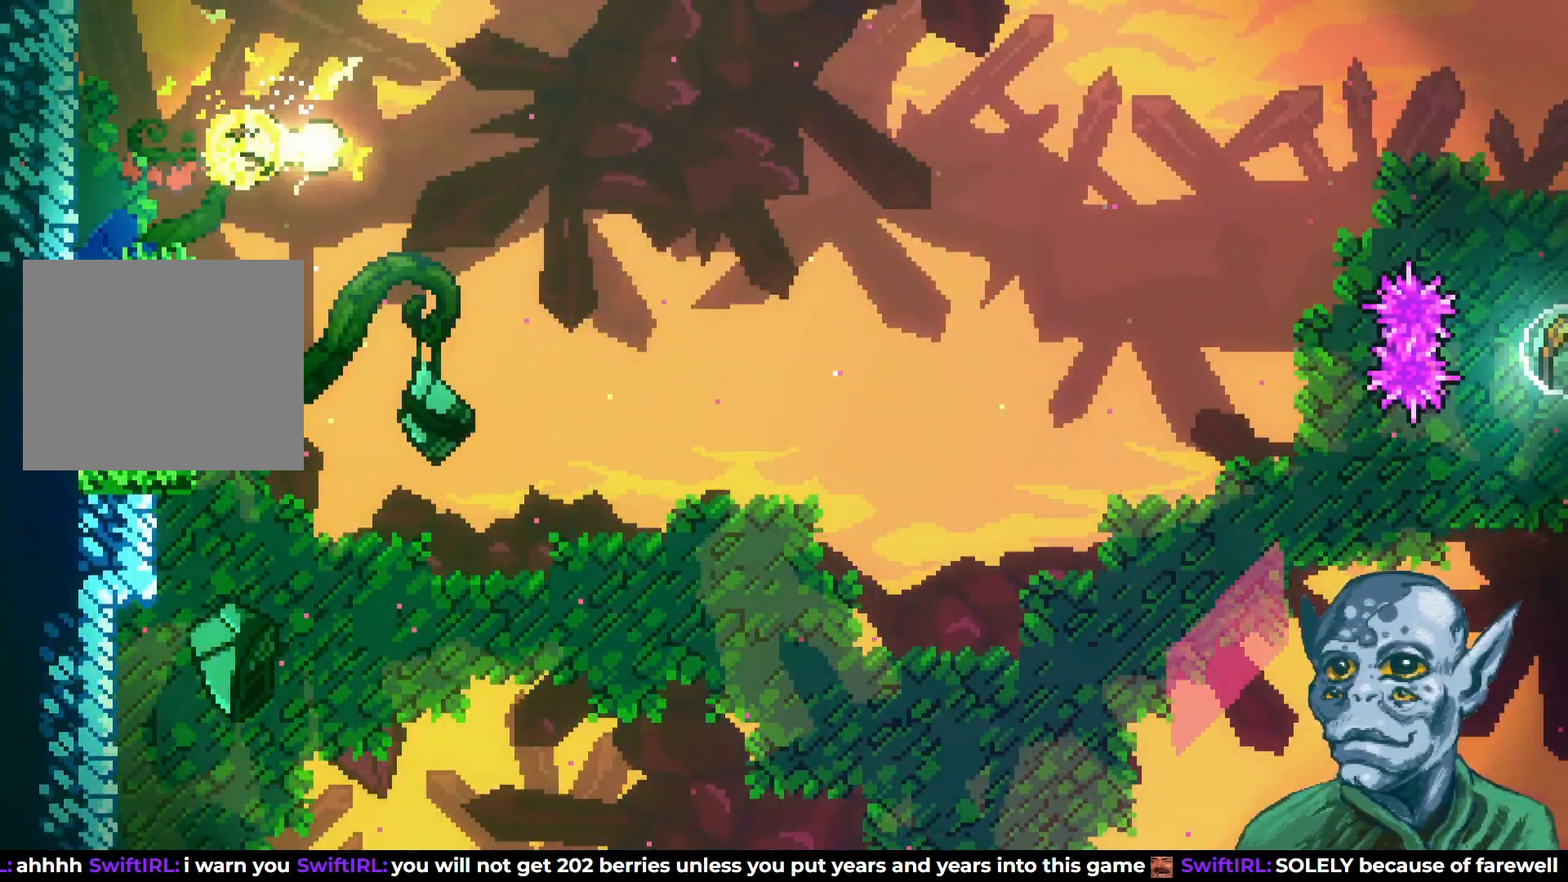
{"buttons": ["DPAD_UP", "DPAD_RIGHT"], "left_stick": "center", "right_stick": "center", "events": [[500, "DPAD_UP", "down"]]}
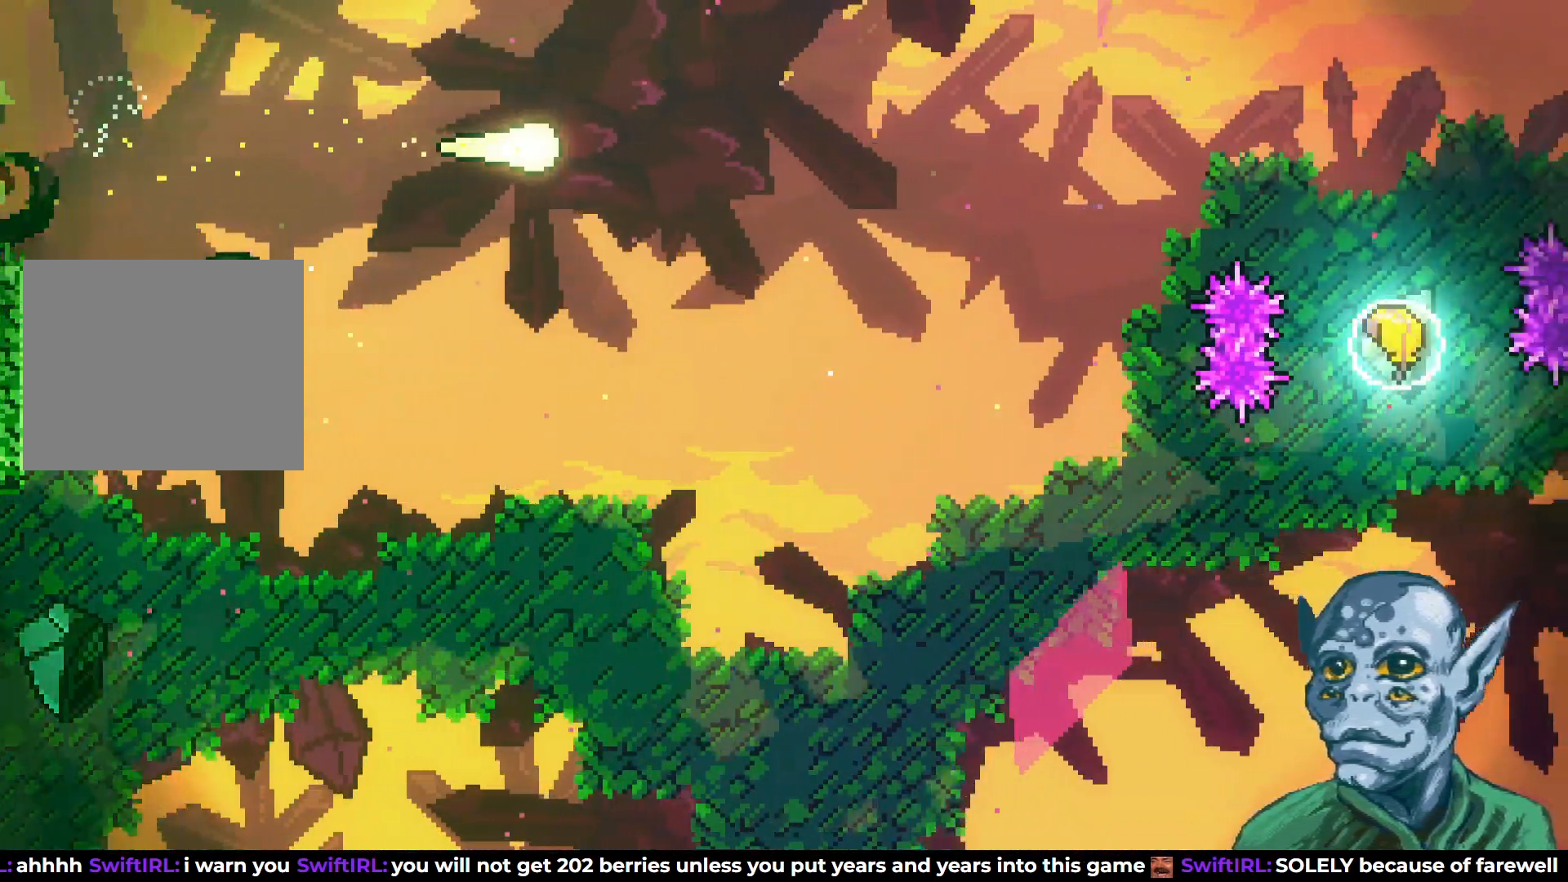
{"buttons": ["DPAD_RIGHT"], "left_stick": "center", "right_stick": "center", "events": [[133, "DPAD_UP", "up"]]}
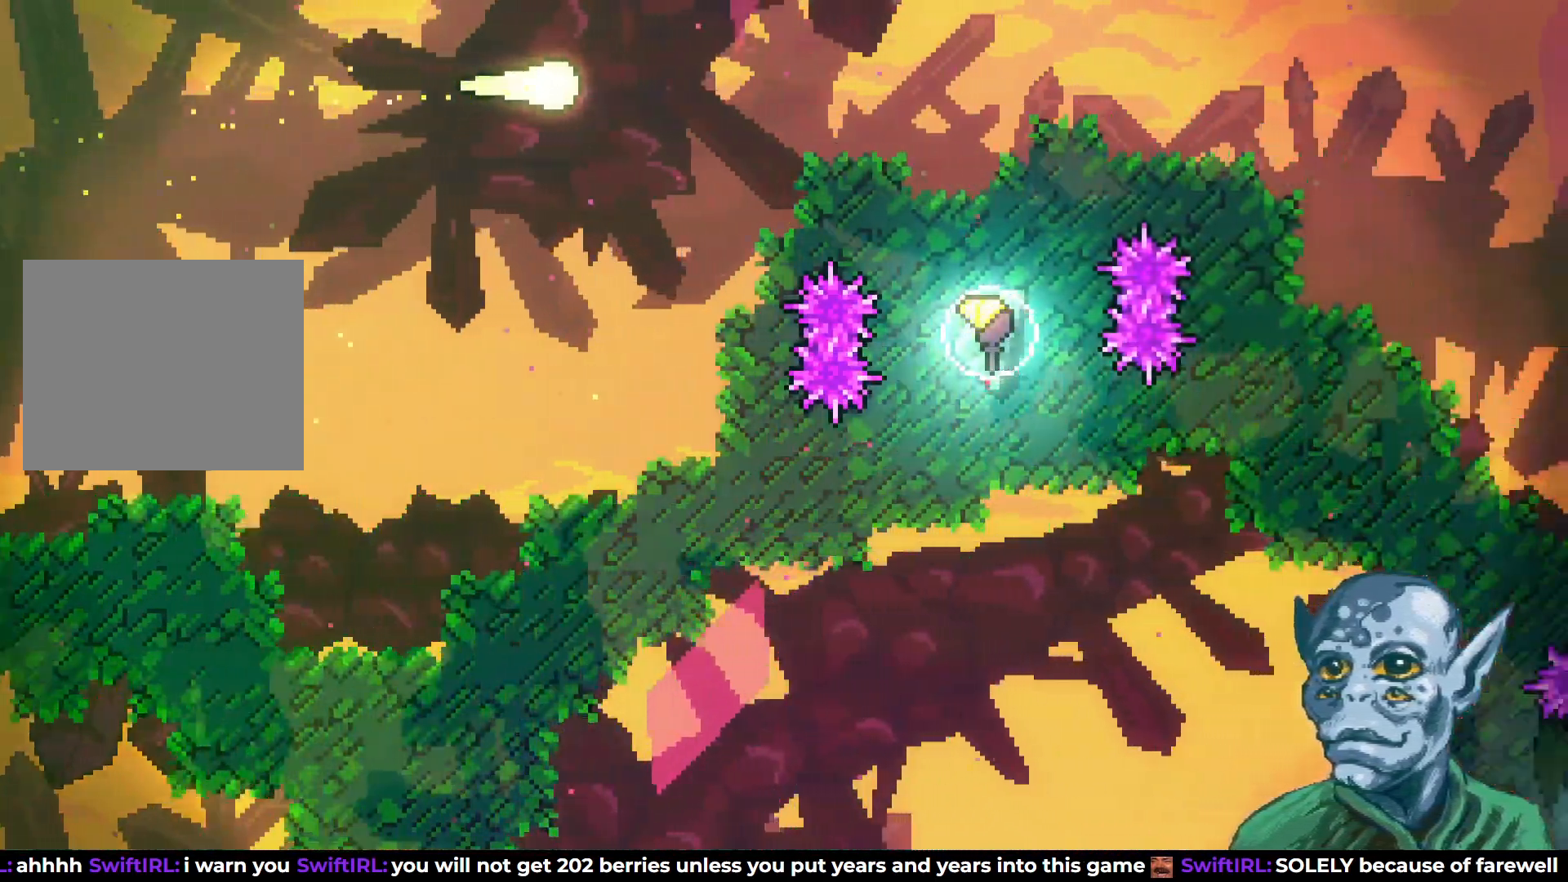
{"buttons": ["SQUARE", "DPAD_DOWN"], "left_stick": "center", "right_stick": "center", "events": [[400, "DPAD_DOWN", "down"], [433, "DPAD_RIGHT", "up"], [467, "SQUARE", "down"]]}
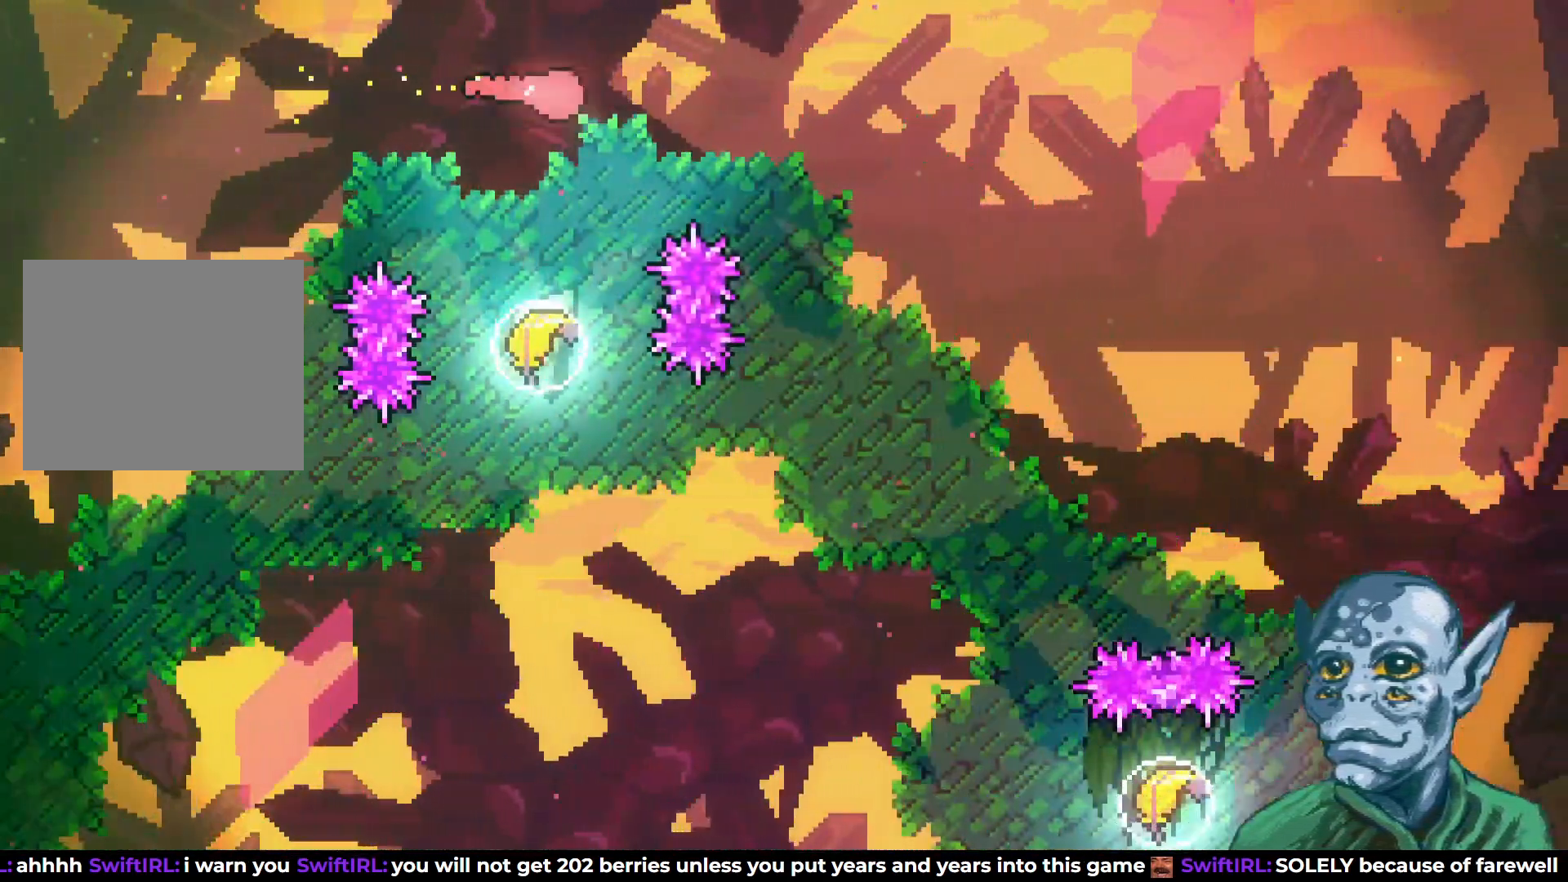
{"buttons": ["DPAD_DOWN"], "left_stick": "center", "right_stick": "center", "events": [[100, "SQUARE", "up"]]}
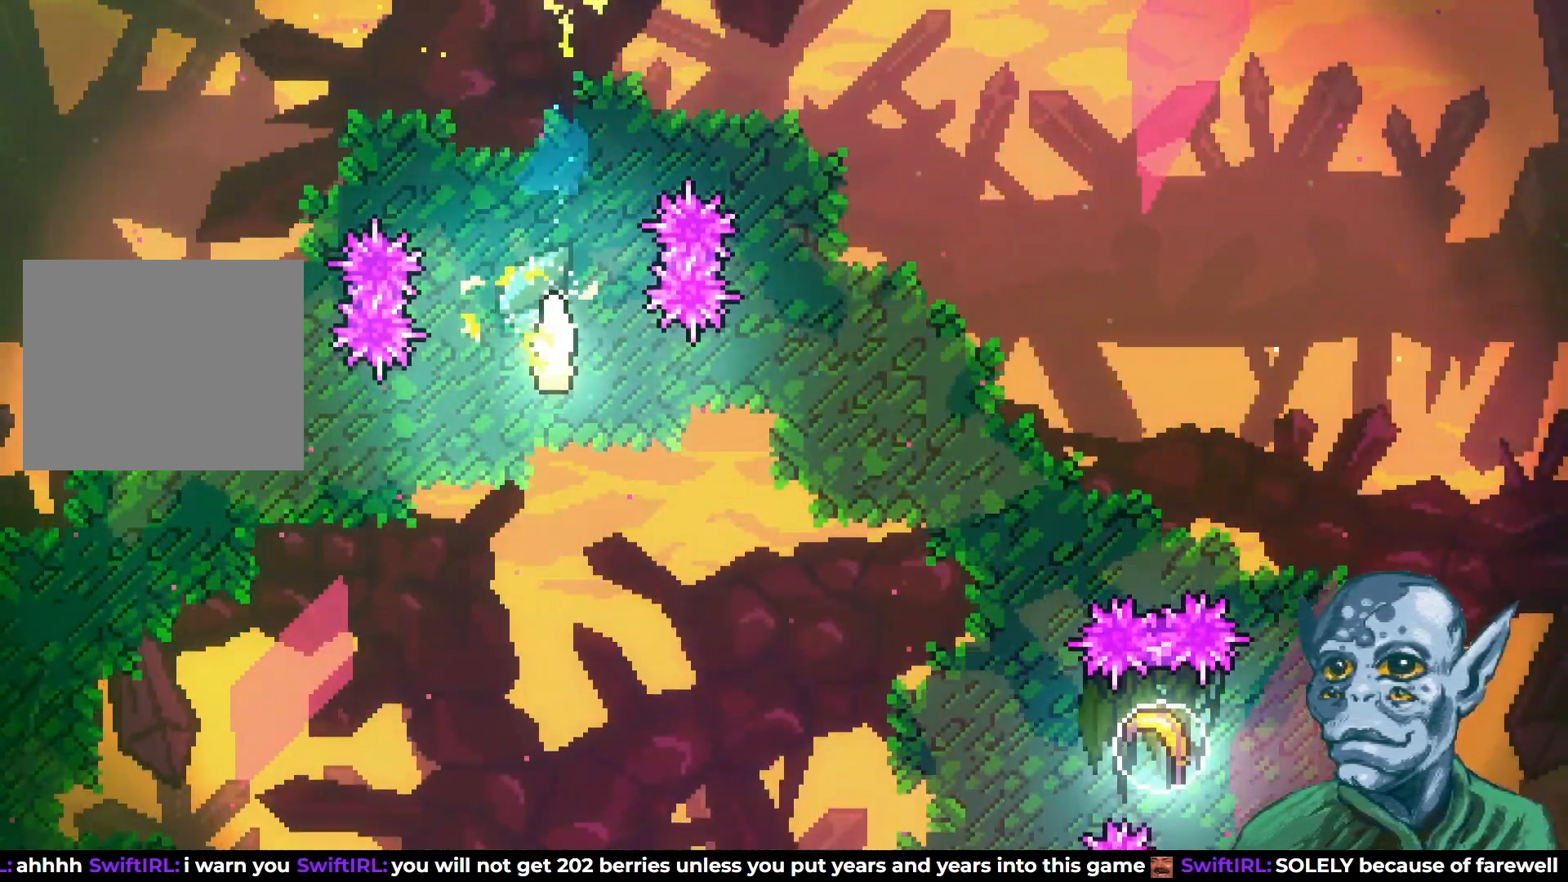
{"buttons": ["DPAD_DOWN"], "left_stick": "center", "right_stick": "center", "events": []}
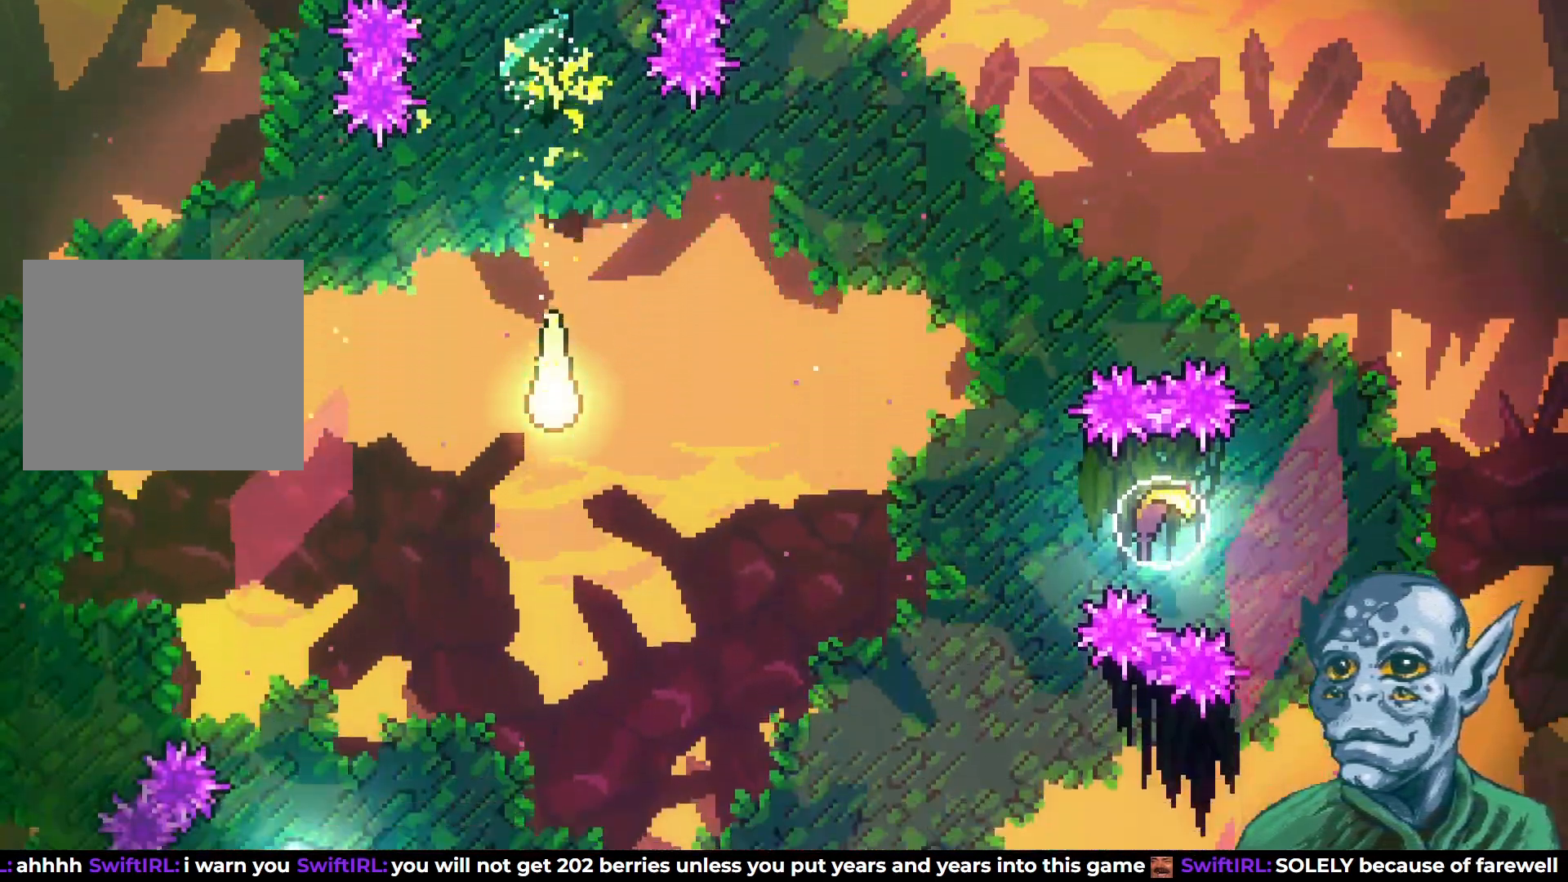
{"buttons": ["DPAD_UP", "DPAD_RIGHT"], "left_stick": "center", "right_stick": "center", "events": [[50, "DPAD_RIGHT", "down"], [83, "DPAD_DOWN", "up"], [367, "DPAD_UP", "down"]]}
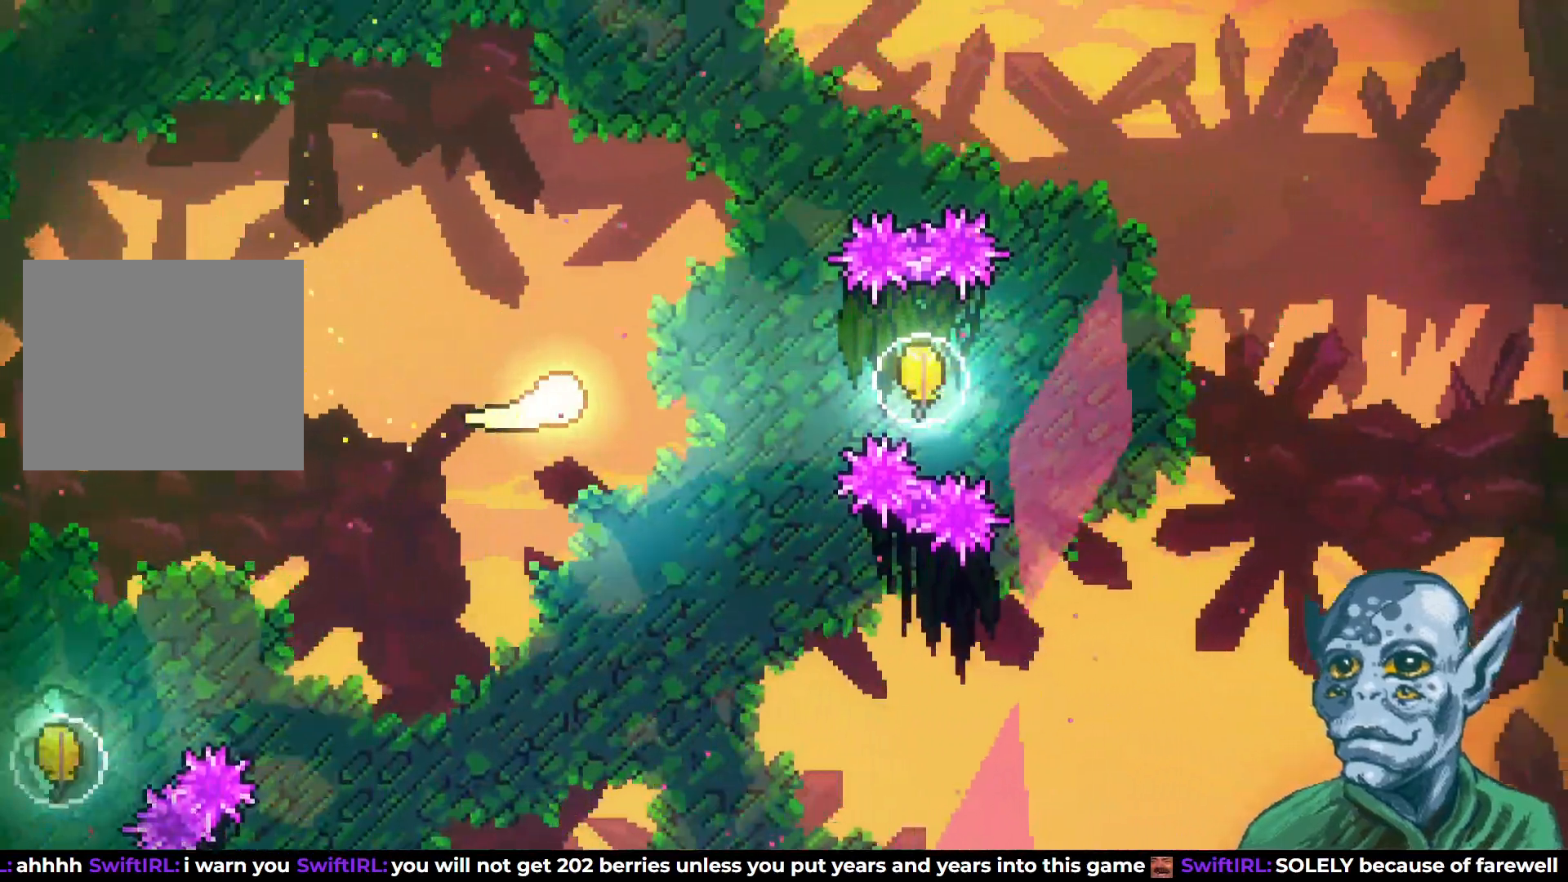
{"buttons": ["DPAD_RIGHT"], "left_stick": "center", "right_stick": "center", "events": [[17, "DPAD_UP", "up"], [333, "SQUARE", "down"], [450, "SQUARE", "up"]]}
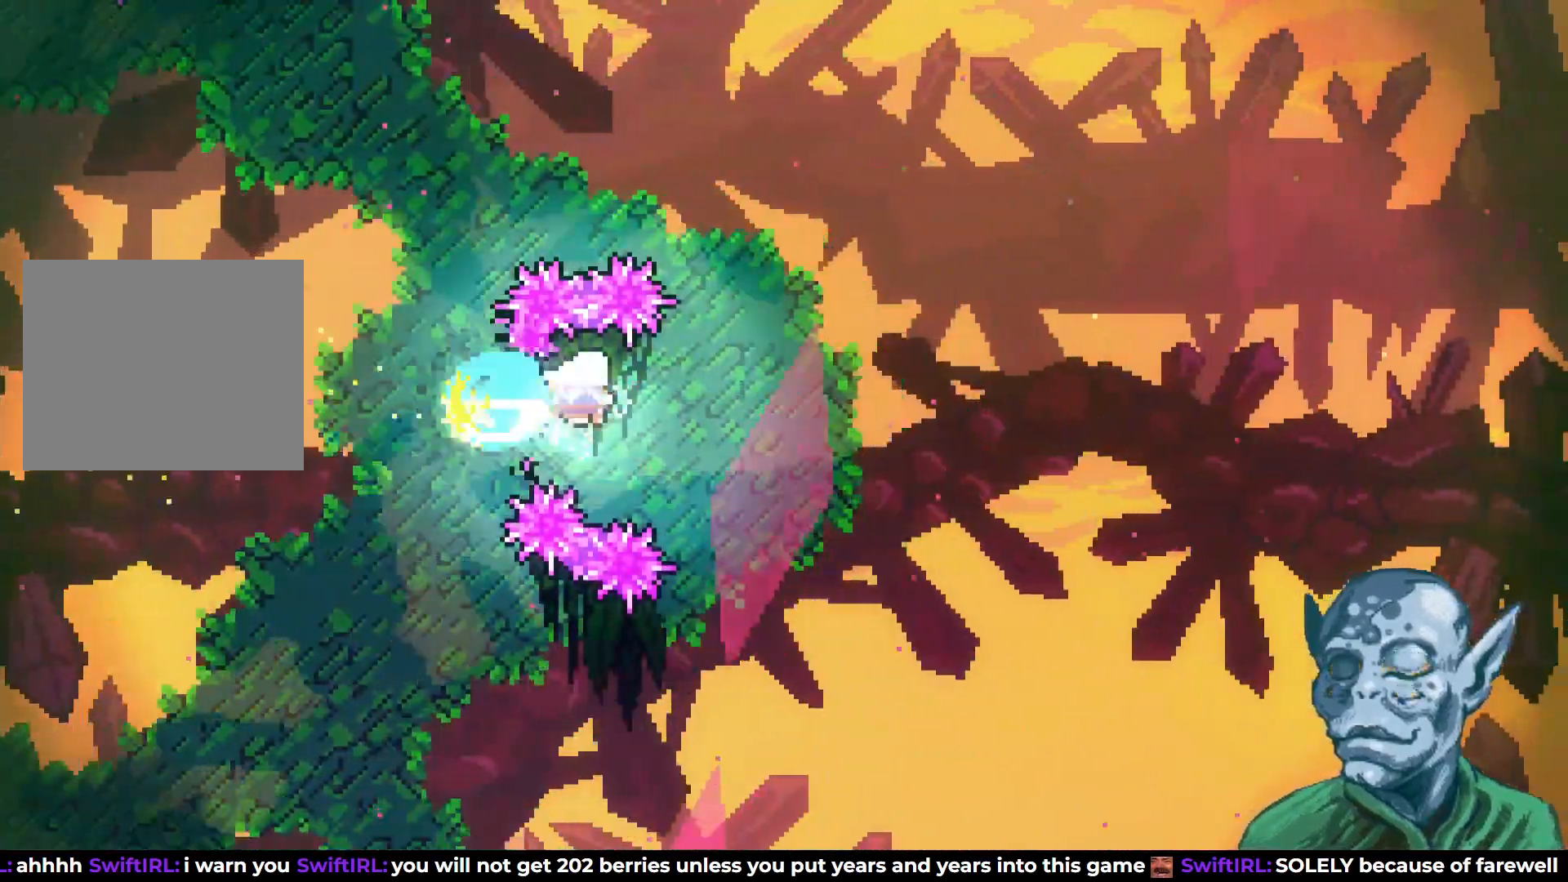
{"buttons": ["DPAD_RIGHT"], "left_stick": "center", "right_stick": "center", "events": []}
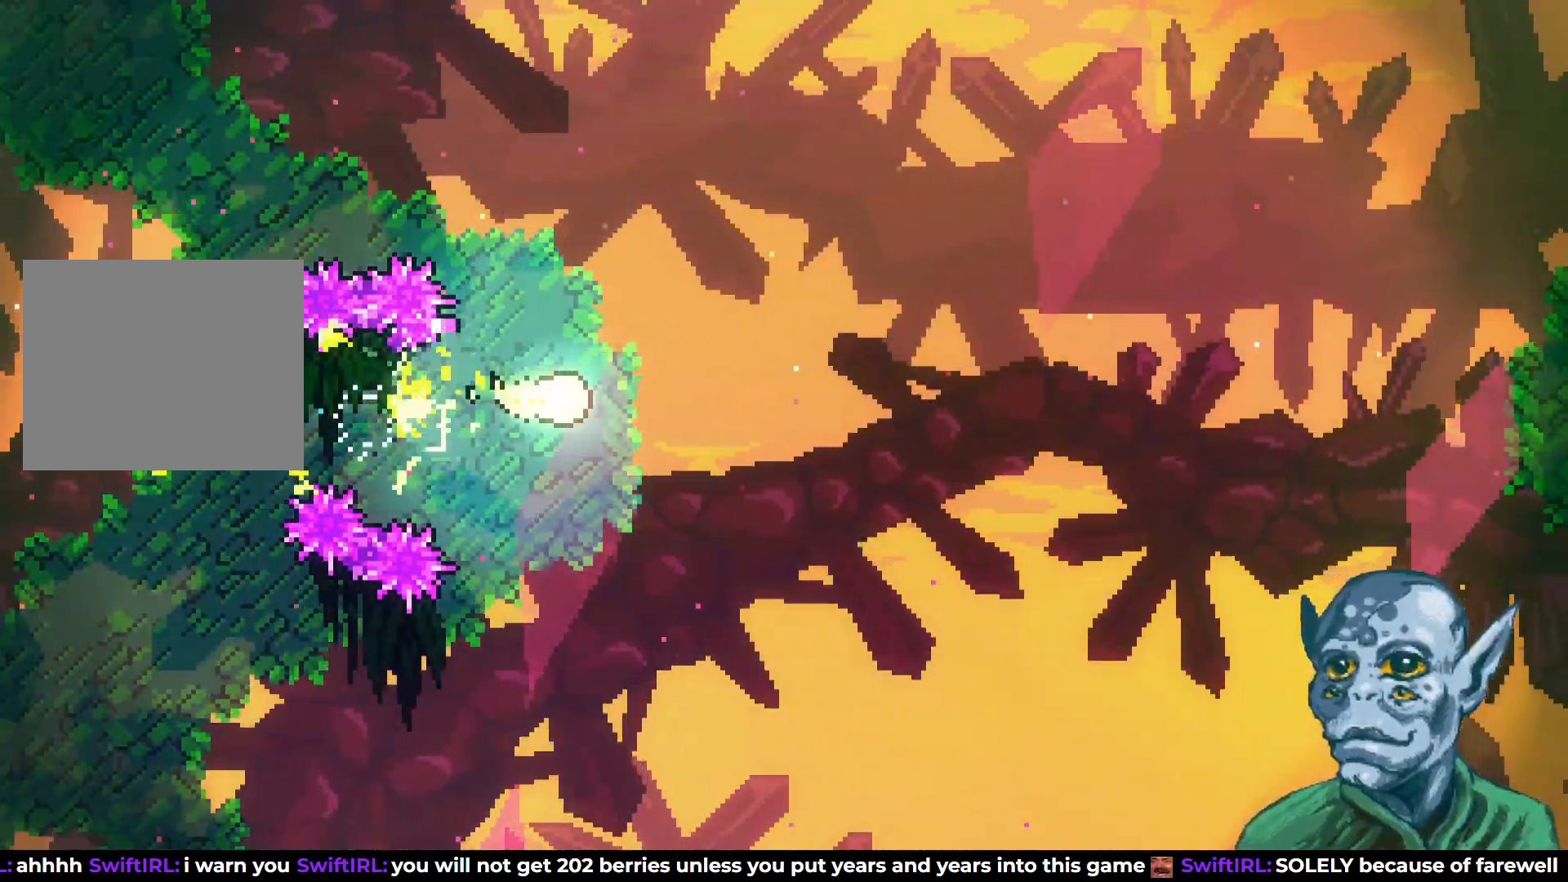
{"buttons": ["DPAD_RIGHT"], "left_stick": "center", "right_stick": "center", "events": []}
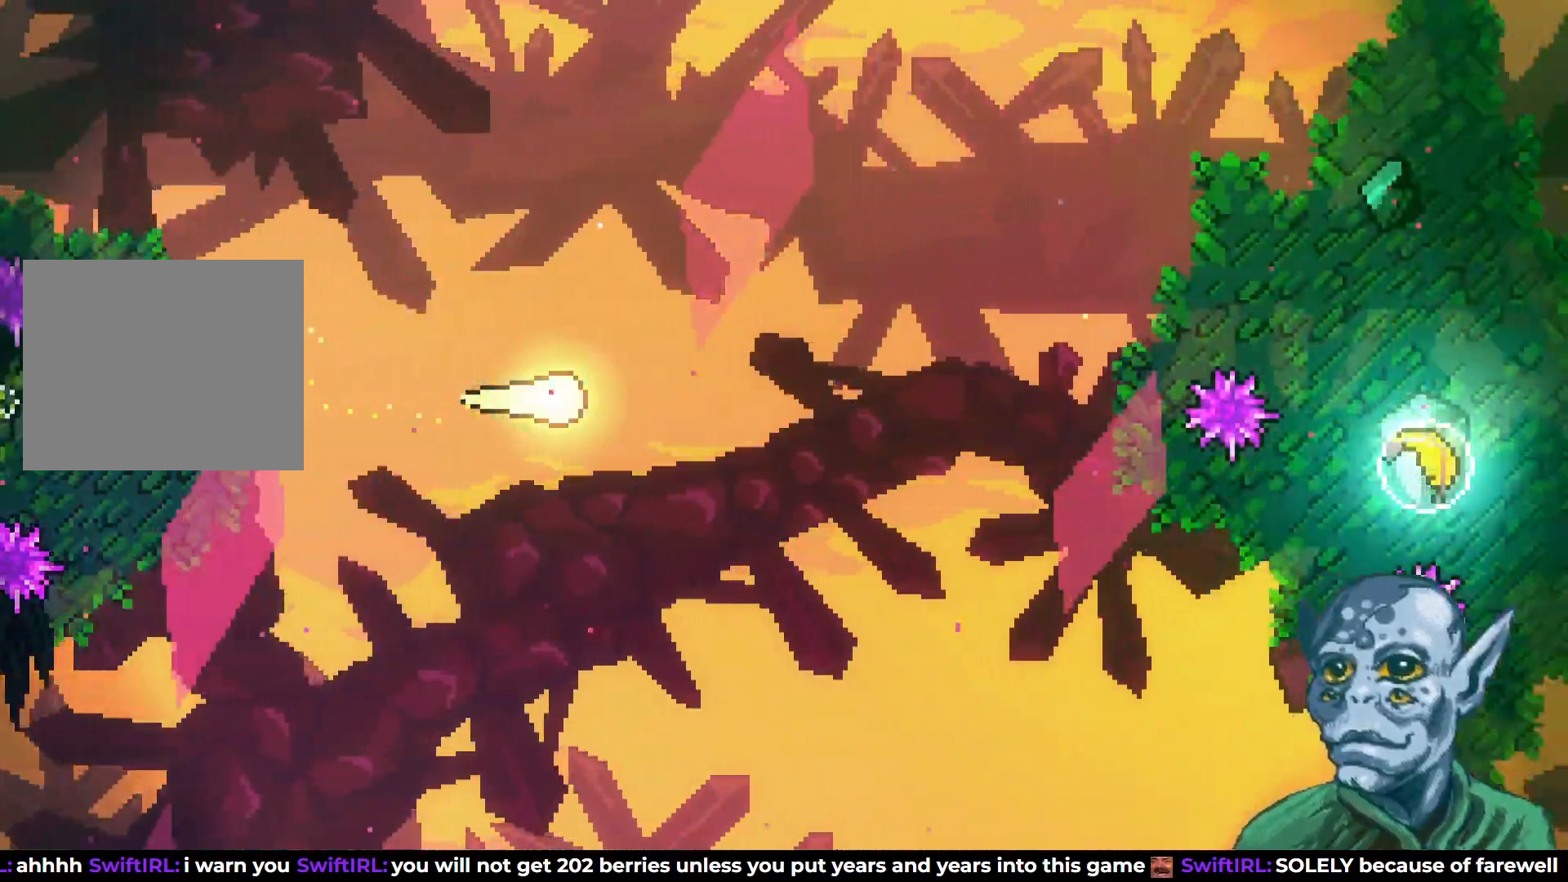
{"buttons": ["DPAD_RIGHT"], "left_stick": "center", "right_stick": "center", "events": [[133, "DPAD_UP", "down"], [417, "DPAD_UP", "up"]]}
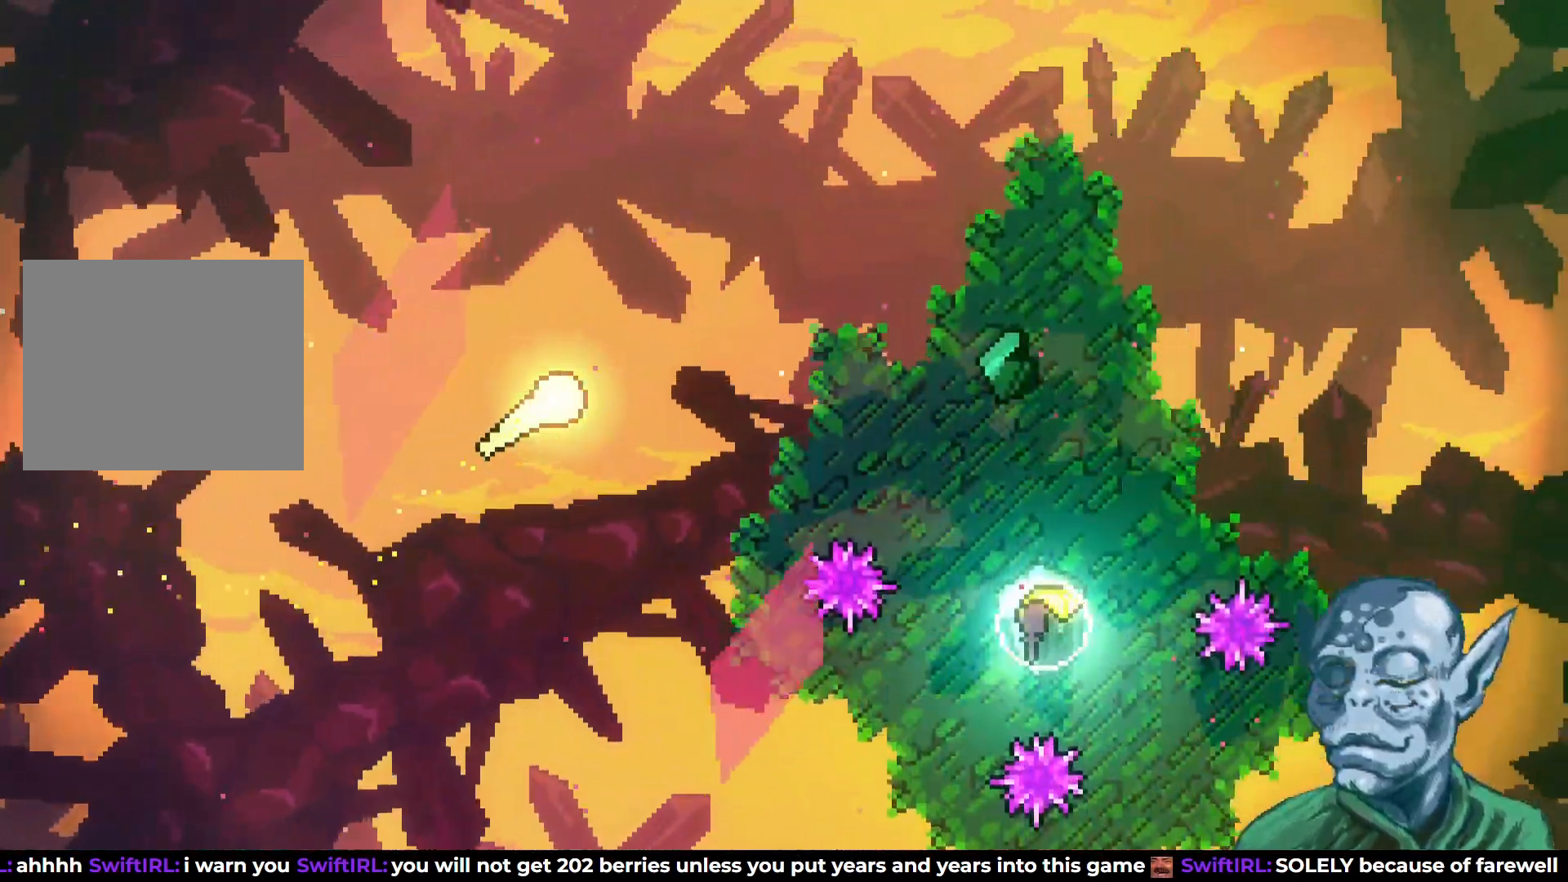
{"buttons": ["DPAD_DOWN"], "left_stick": "center", "right_stick": "center", "events": [[450, "DPAD_DOWN", "down"], [483, "DPAD_RIGHT", "up"]]}
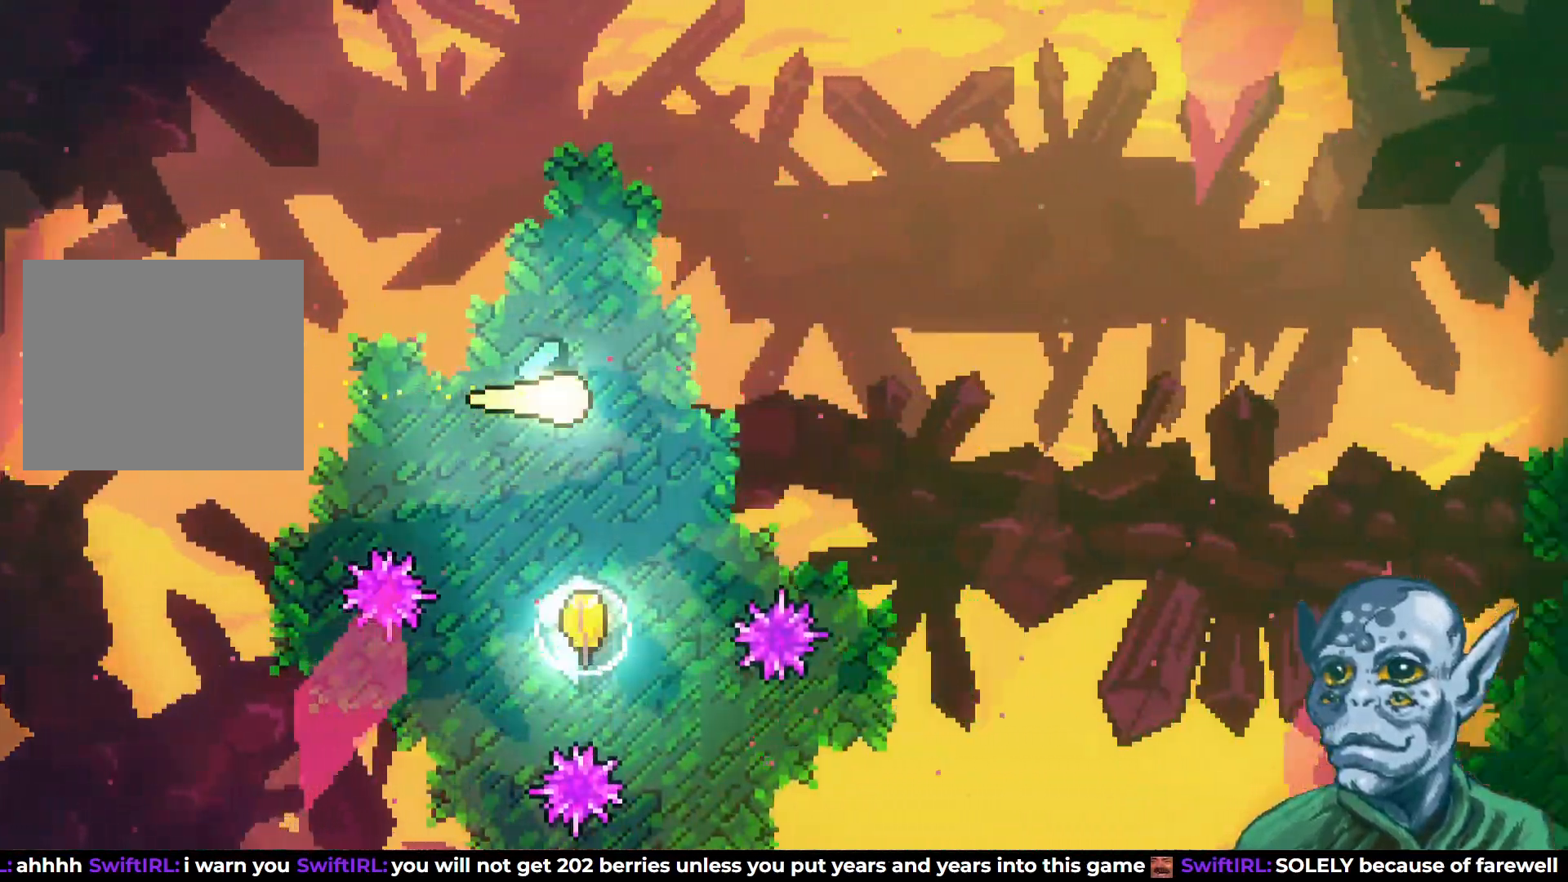
{"buttons": ["DPAD_DOWN", "DPAD_RIGHT"], "left_stick": "center", "right_stick": "center", "events": [[17, "SQUARE", "down"], [200, "SQUARE", "up"], [350, "DPAD_RIGHT", "down"], [383, "DPAD_DOWN", "up"], [500, "DPAD_DOWN", "down"]]}
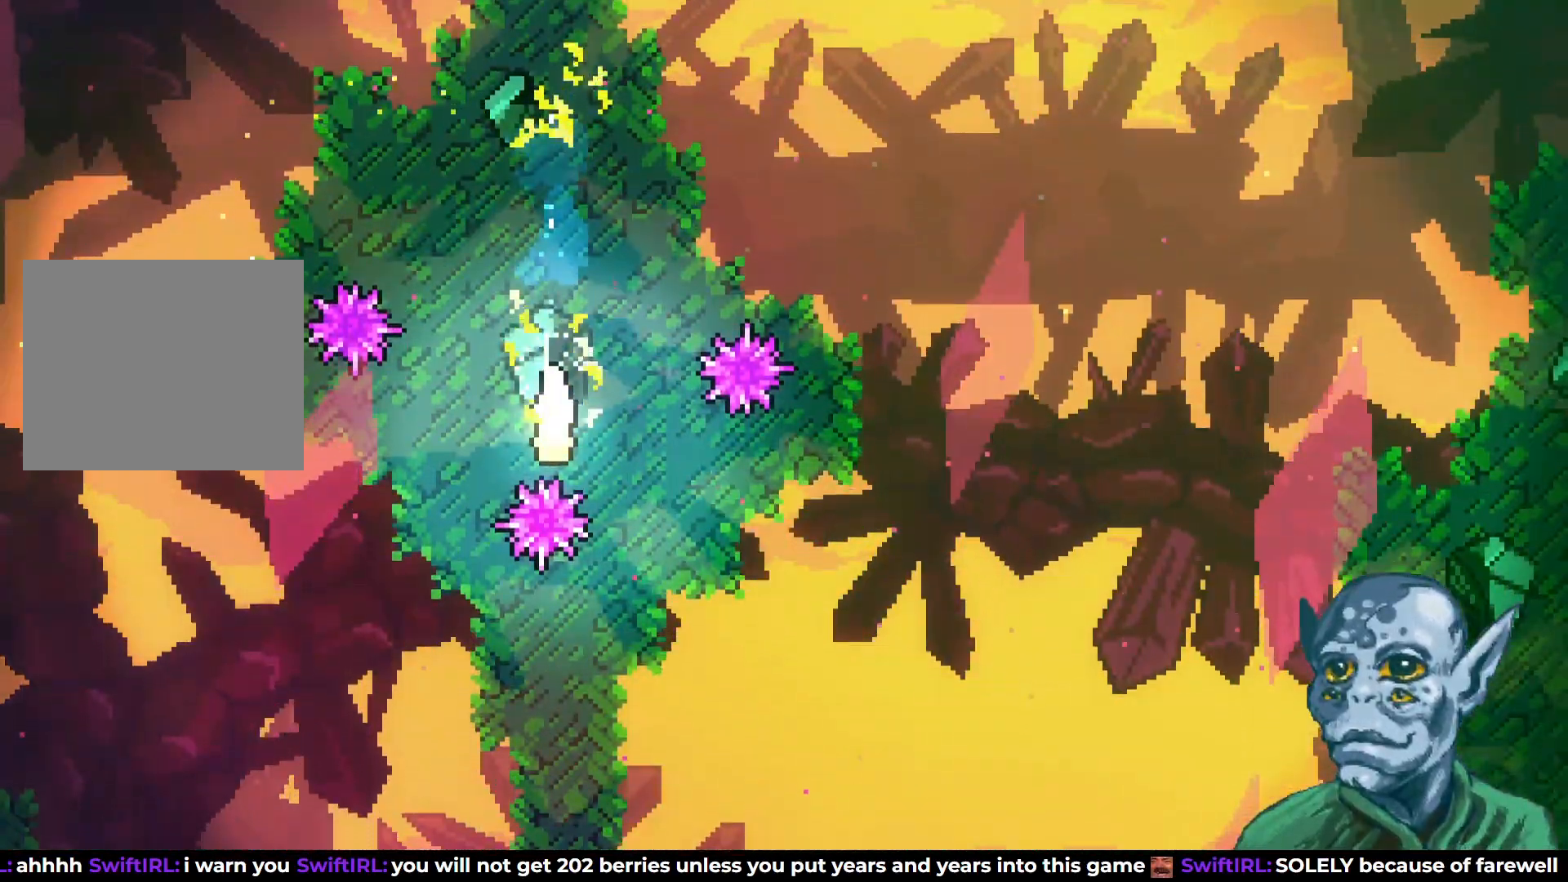
{"buttons": ["DPAD_RIGHT"], "left_stick": "center", "right_stick": "center", "events": [[500, "DPAD_DOWN", "up"]]}
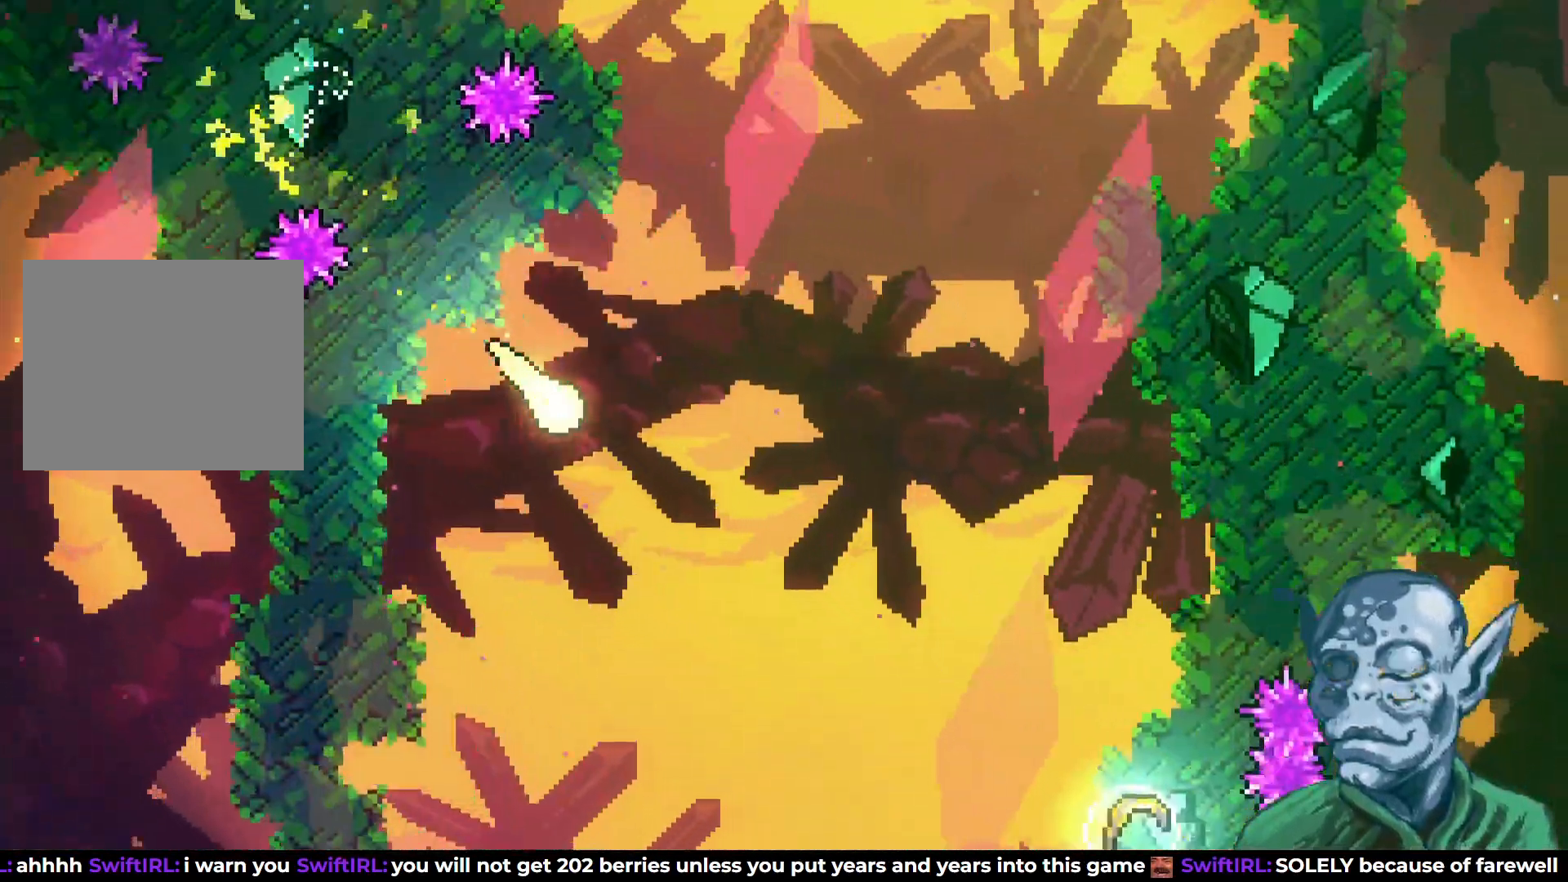
{"buttons": ["DPAD_DOWN", "DPAD_RIGHT"], "left_stick": "center", "right_stick": "center", "events": [[417, "DPAD_DOWN", "down"]]}
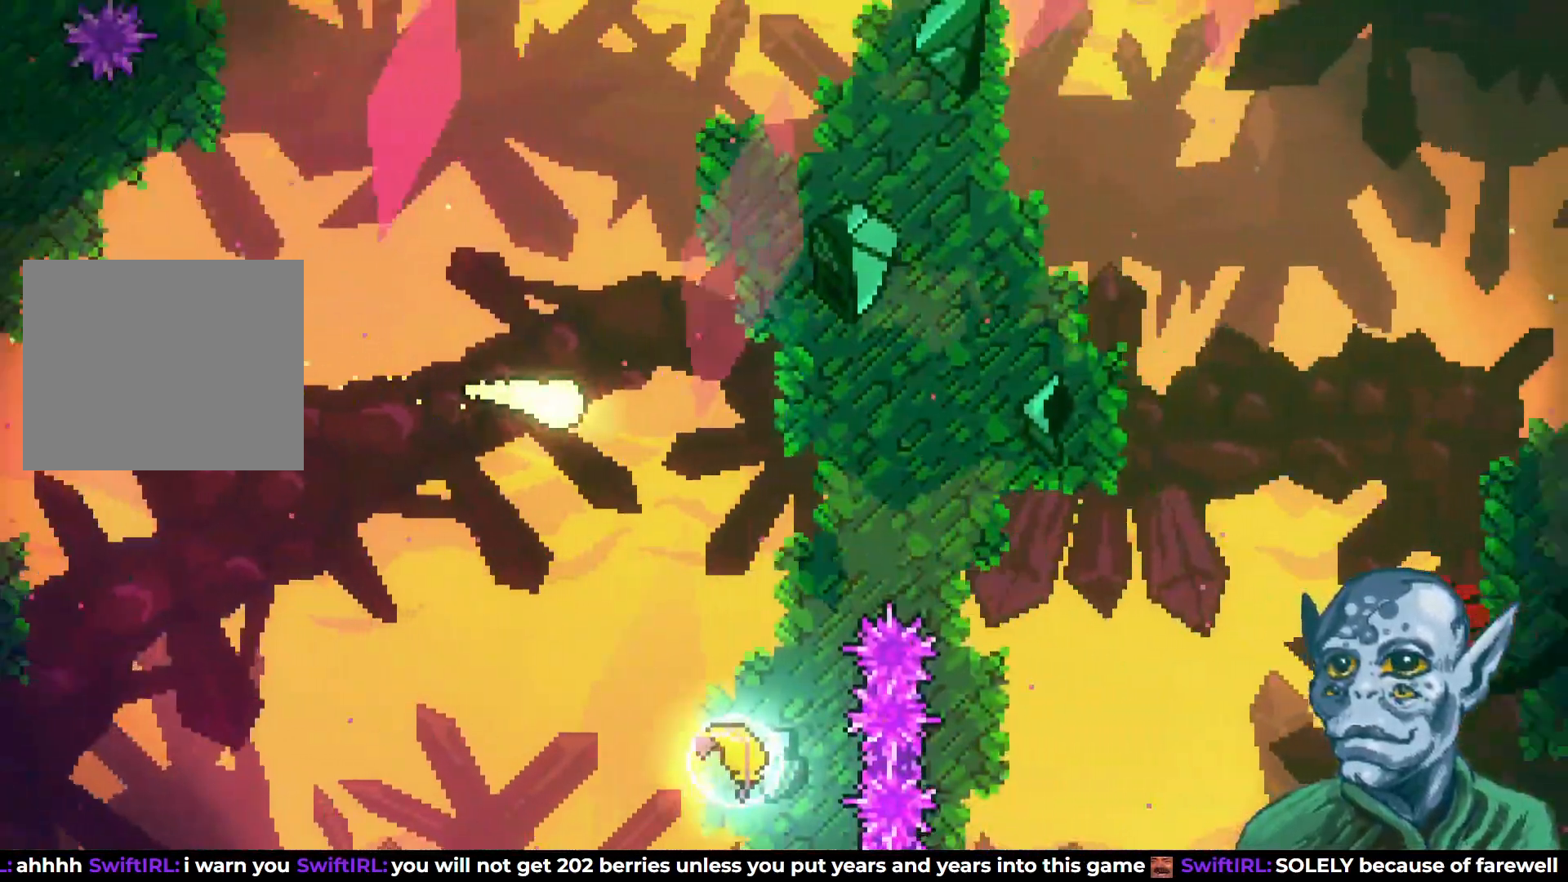
{"buttons": ["DPAD_DOWN"], "left_stick": "center", "right_stick": "center", "events": [[250, "DPAD_RIGHT", "up"], [300, "SQUARE", "down"], [450, "SQUARE", "up"]]}
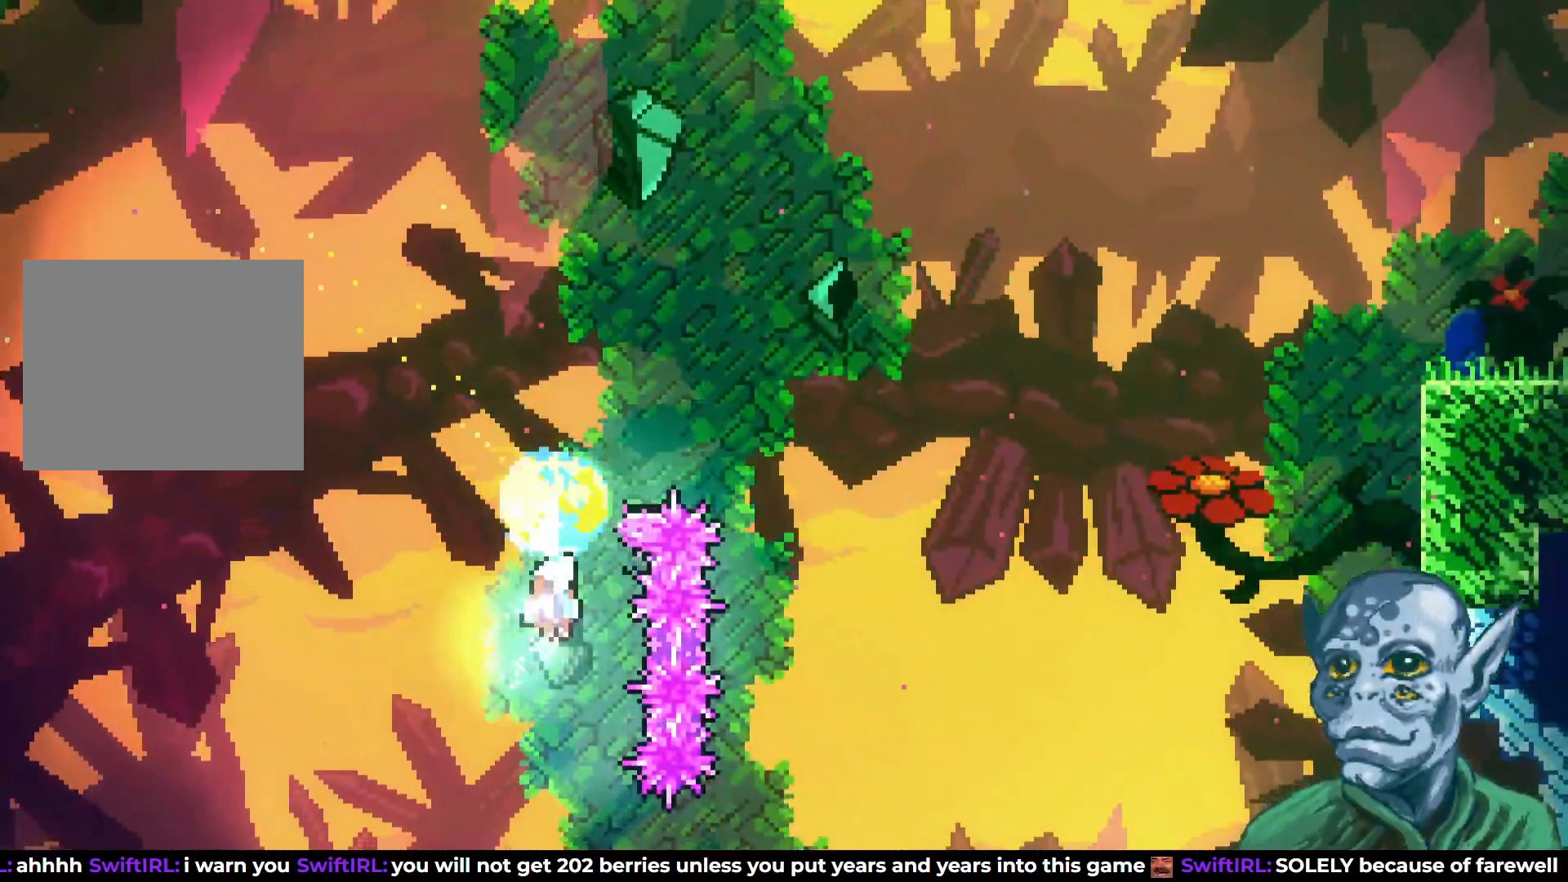
{"buttons": ["DPAD_UP"], "left_stick": "center", "right_stick": "center", "events": [[100, "DPAD_DOWN", "up"], [200, "DPAD_UP", "down"]]}
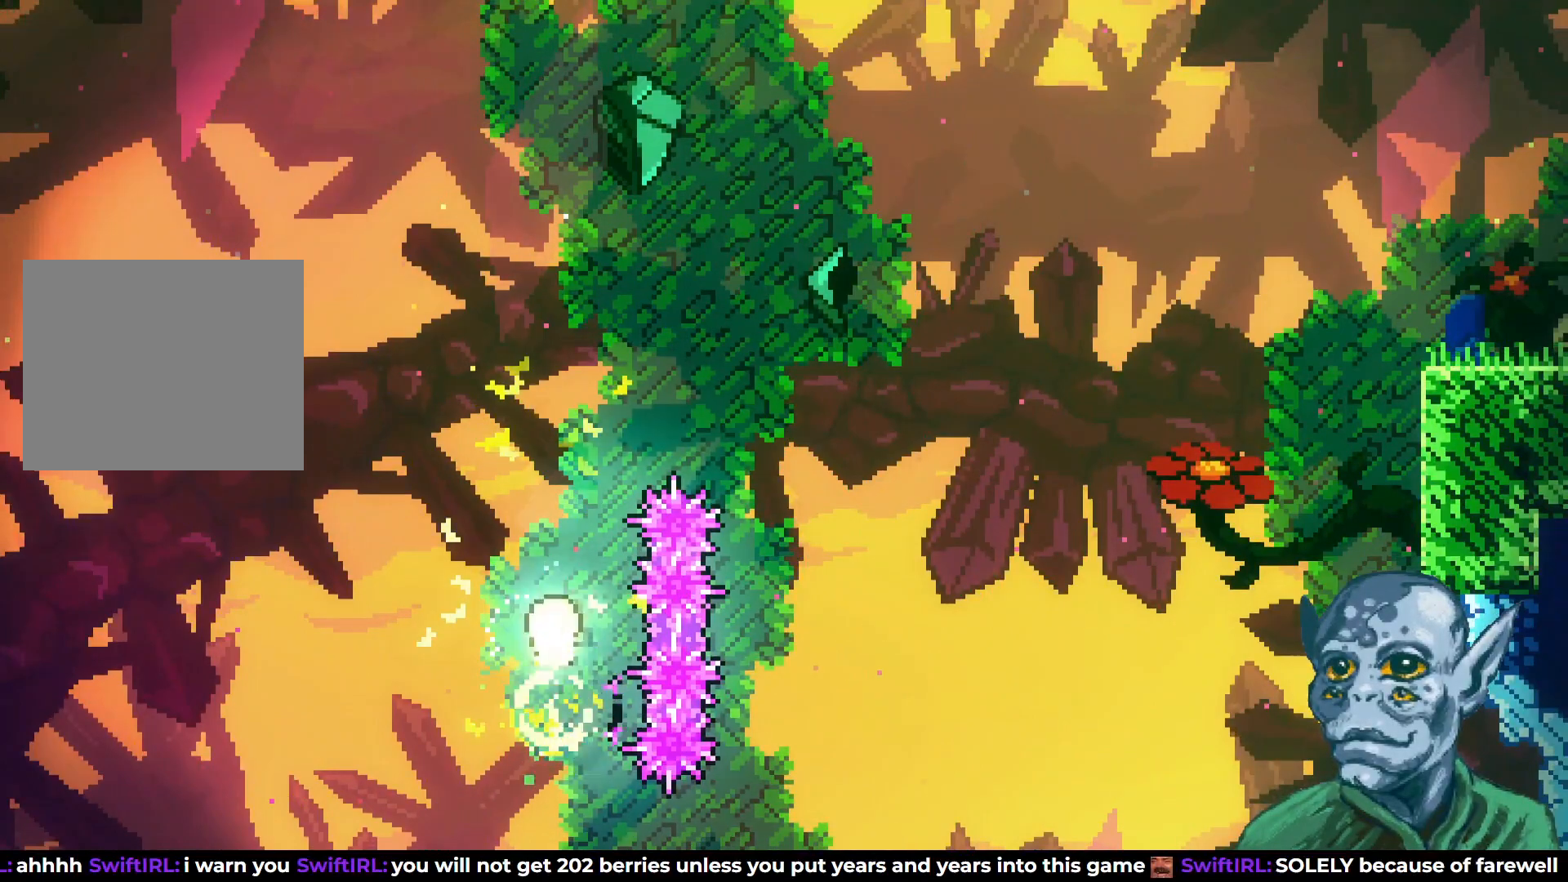
{"buttons": ["DPAD_RIGHT"], "left_stick": "center", "right_stick": "center", "events": [[250, "DPAD_RIGHT", "down"], [317, "DPAD_UP", "up"]]}
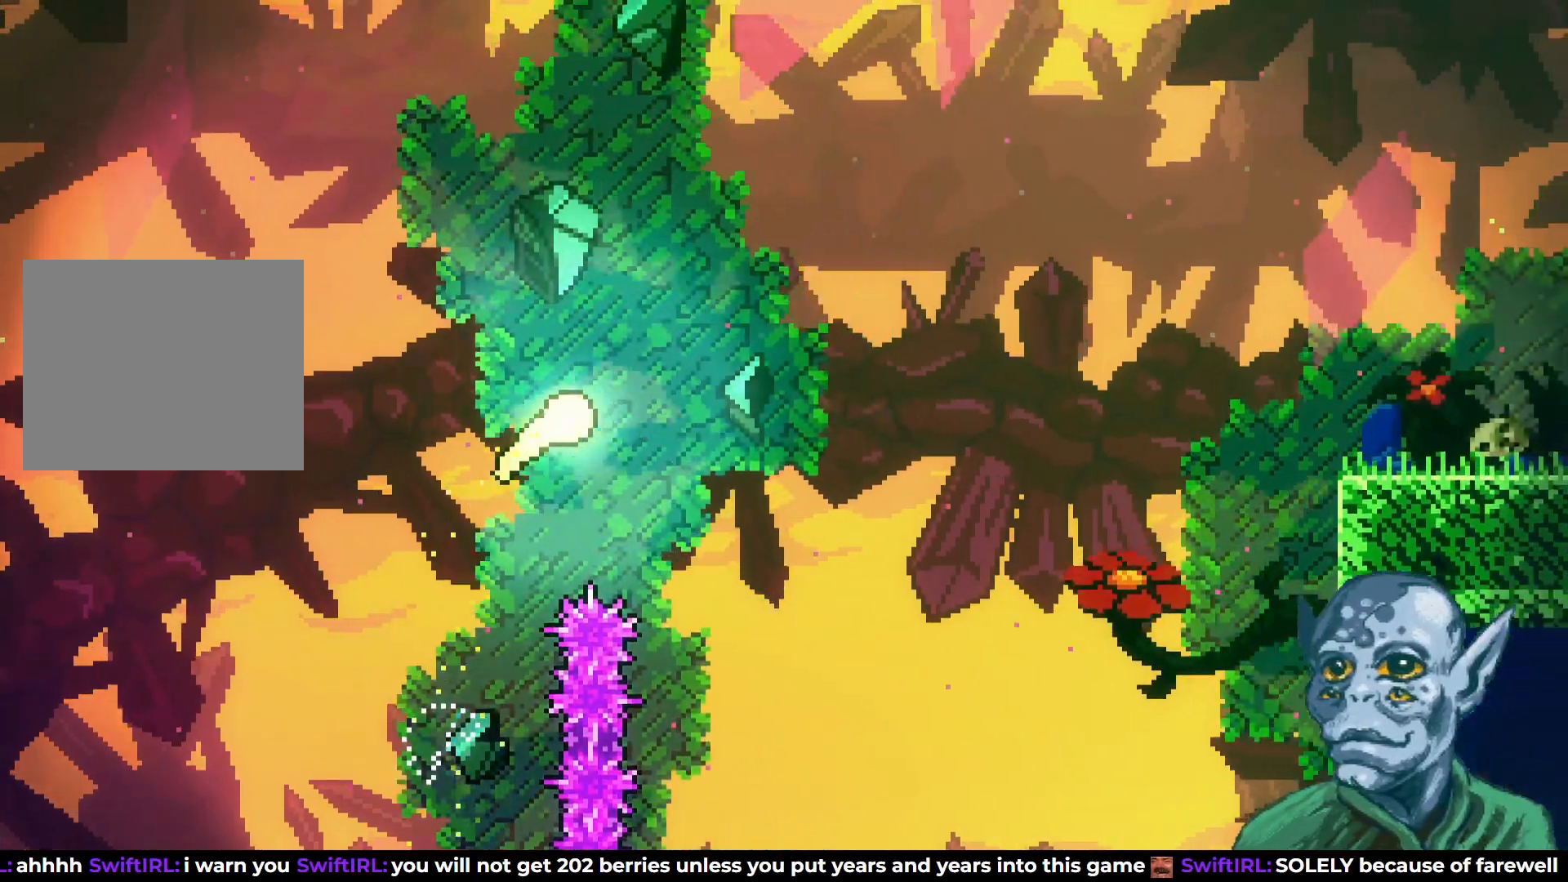
{"buttons": ["DPAD_UP", "DPAD_RIGHT"], "left_stick": "center", "right_stick": "center", "events": [[467, "DPAD_UP", "down"]]}
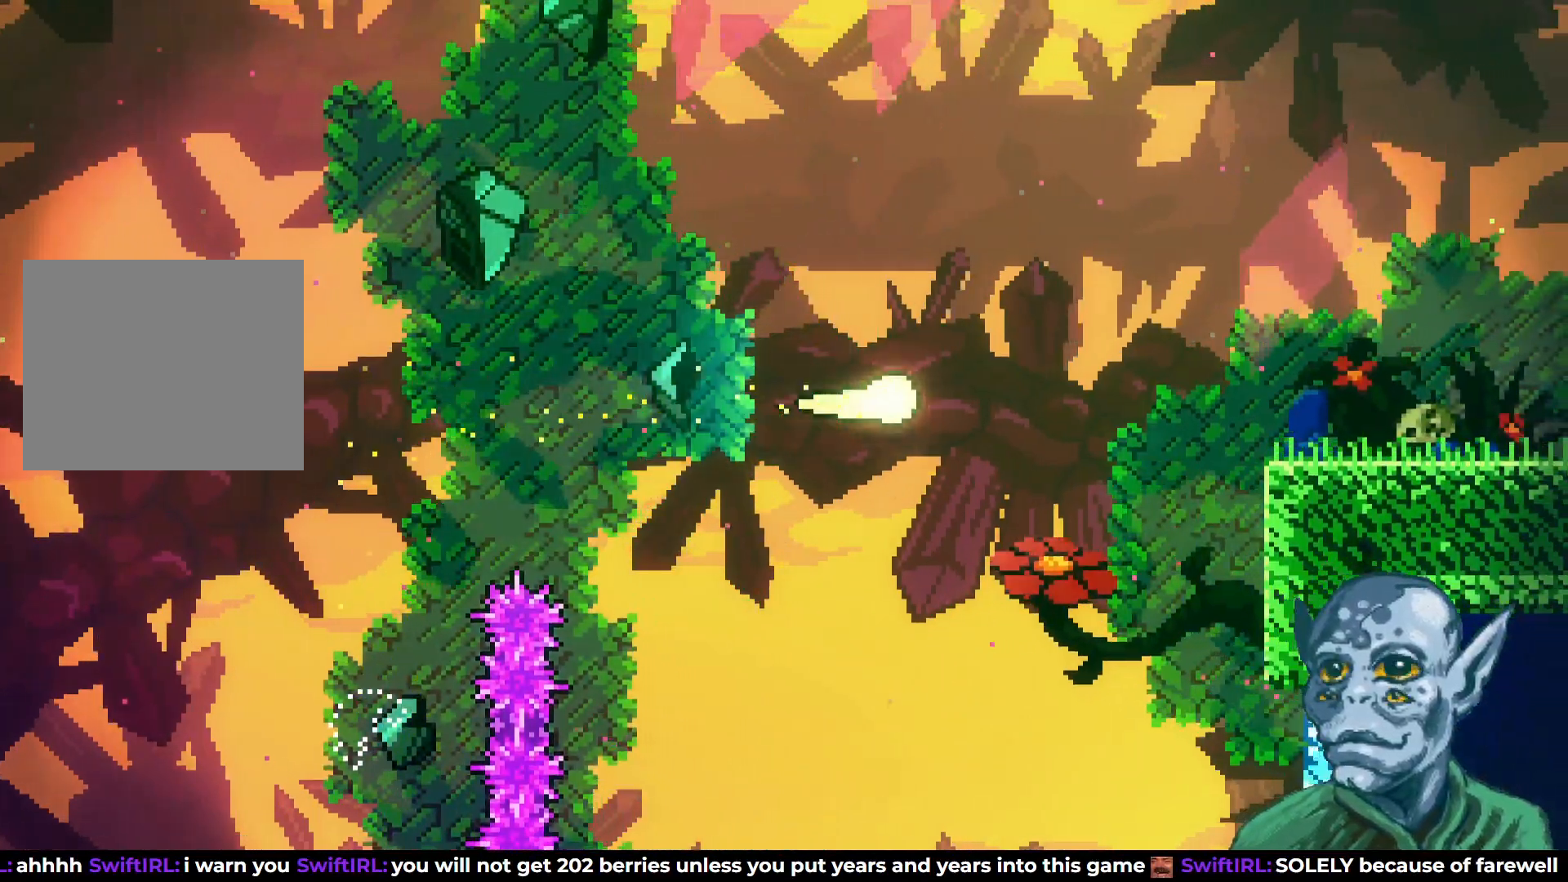
{"buttons": ["DPAD_RIGHT"], "left_stick": "center", "right_stick": "center", "events": [[117, "DPAD_UP", "up"]]}
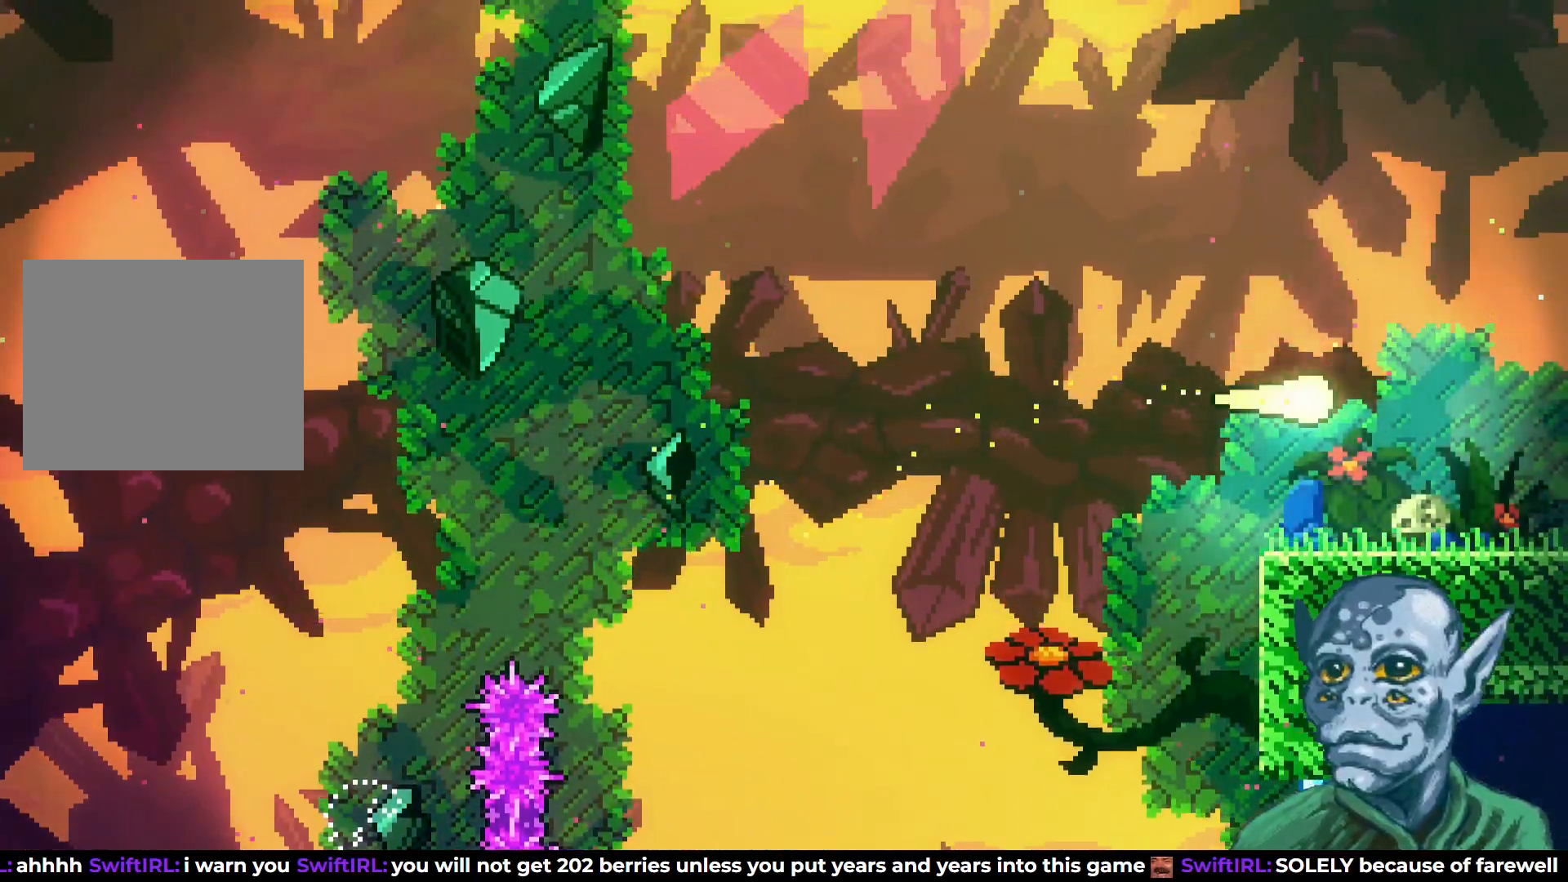
{"buttons": ["DPAD_RIGHT"], "left_stick": "center", "right_stick": "center", "events": [[33, "SQUARE", "down"], [117, "SQUARE", "up"]]}